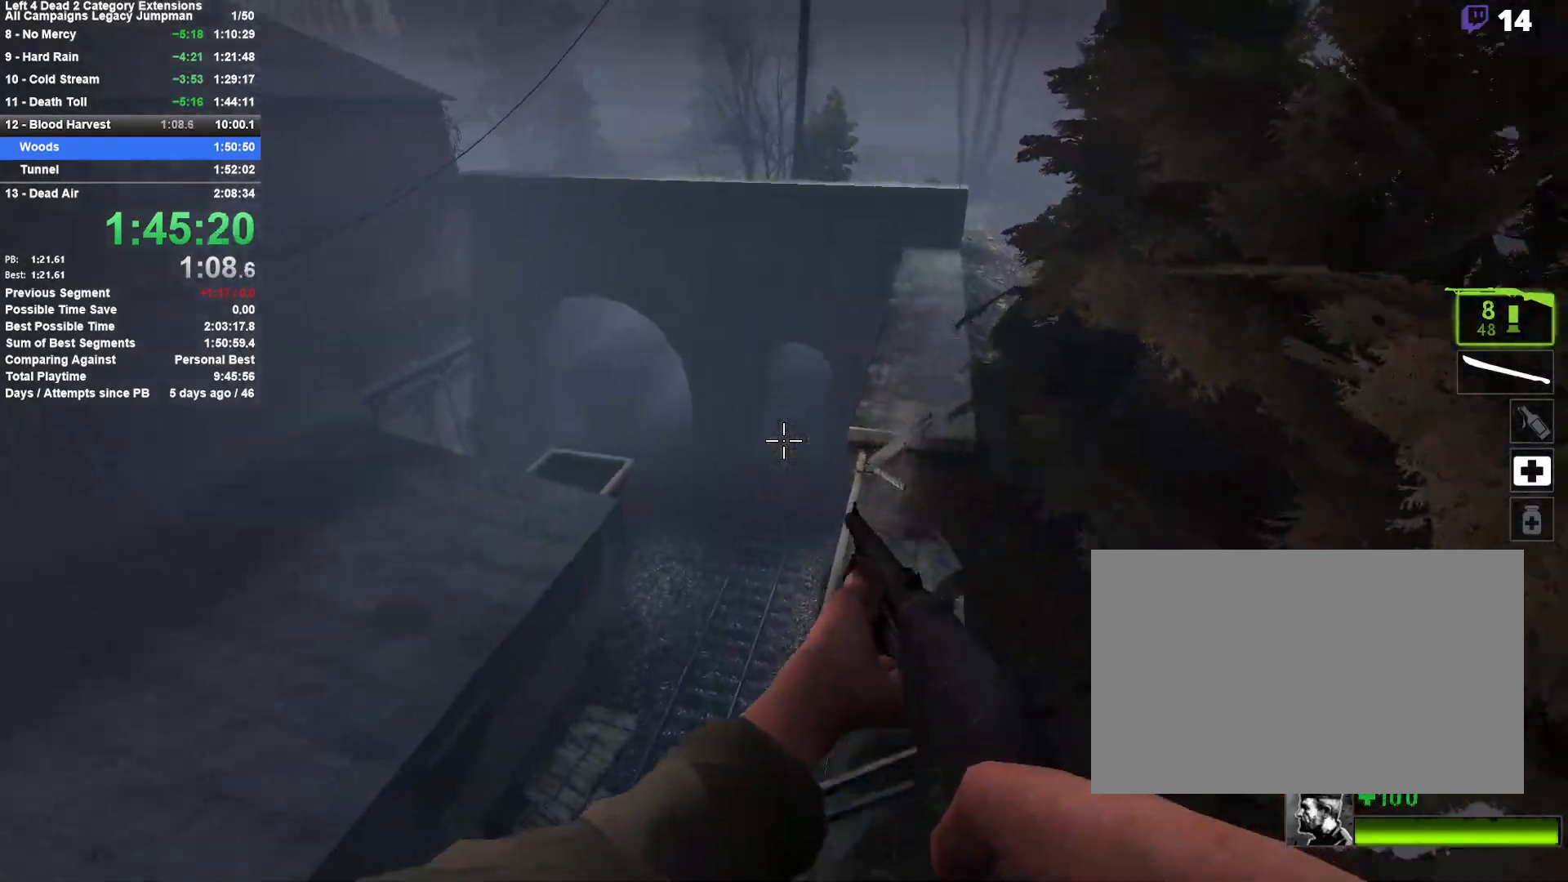
Gameplay with keyboard and mouse; each line is a JSON object with the keys and mouse buttons held at the frame after it. "events" lists presses ("down") and releases ("up") of "1", "2", "3", "4", "5", "a", "alt", "c", "ctrl", "d", "e", "f", "q", "r", "s", "shift", "space", "tab", "v", "w", "x", "z", "mouse_left", "mouse_middle", "mouse_right", "mouse_mb4", "mouse_mb5", "mouse_wheel_up" and "mouse_wheel_down" between this image and that frame as [ms after this image, input, new state], when the widget could be followed in between. "mouse_left", "mouse_middle", "mouse_right", "mouse_mb4", "mouse_mb5", "mouse_wheel_up", "mouse_wheel_down" = the "left", "middle", "right", "mb4", "mb5", "wheel_up", "wheel_down" buttons of the "mouse" list. No other keys are recorded. Mouse movement is not recorded.
{"keys": ["a", "space"], "mouse": [], "events": [[17, "d", "down"], [17, "space", "up"], [400, "a", "down"], [400, "d", "up"], [450, "space", "down"]]}
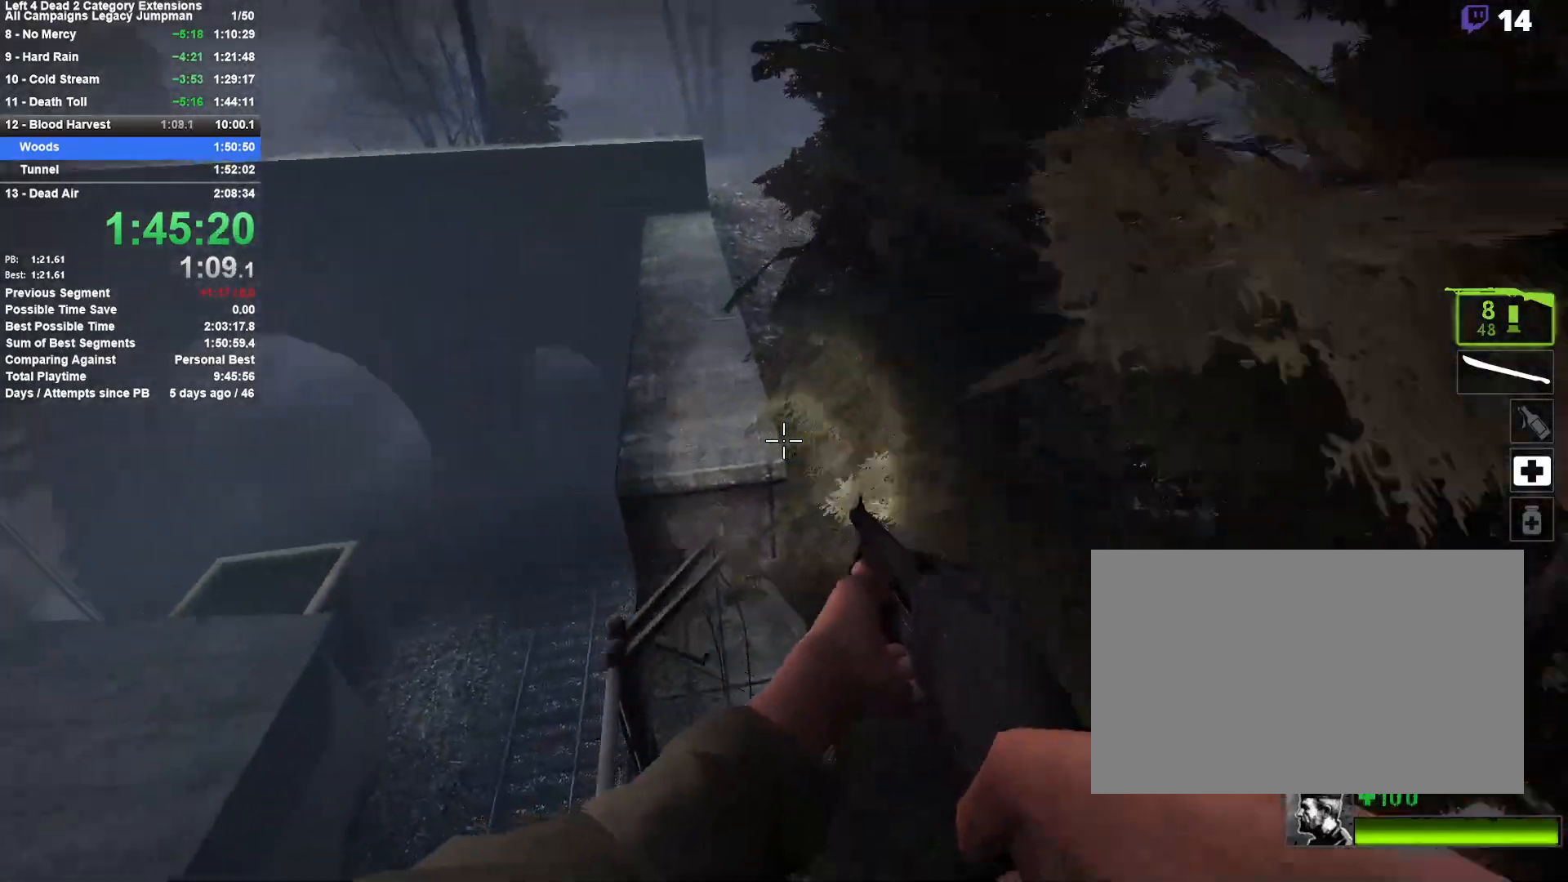
{"keys": ["d"], "mouse": [], "events": [[183, "a", "up"], [183, "d", "down"], [183, "space", "up"]]}
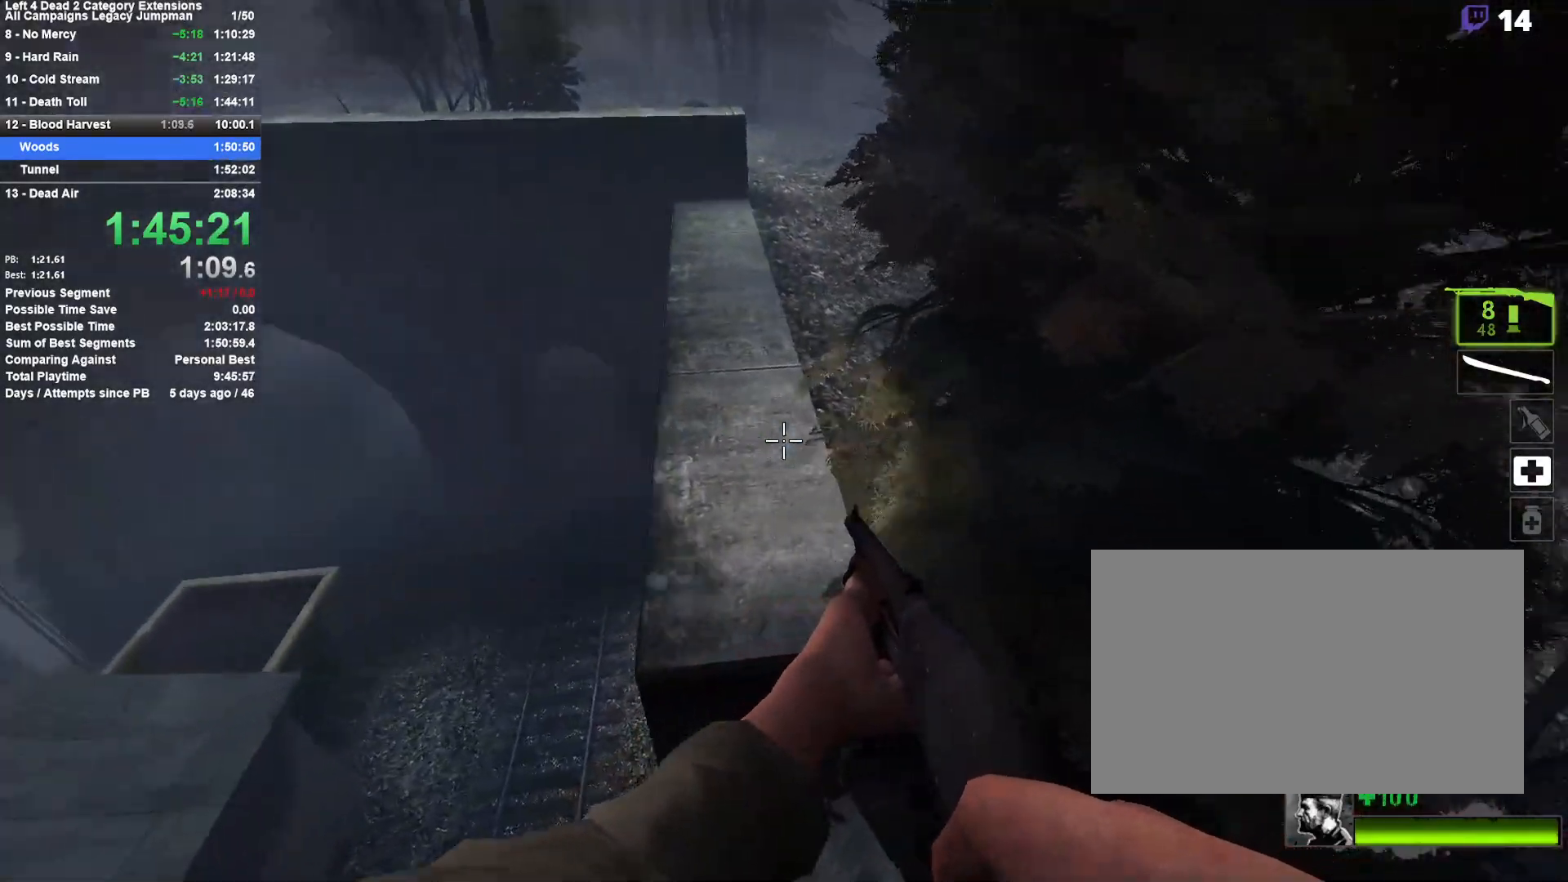
{"keys": ["d"], "mouse": [], "events": [[150, "a", "down"], [200, "d", "up"], [200, "space", "down"], [383, "space", "up"], [483, "a", "up"], [483, "d", "down"]]}
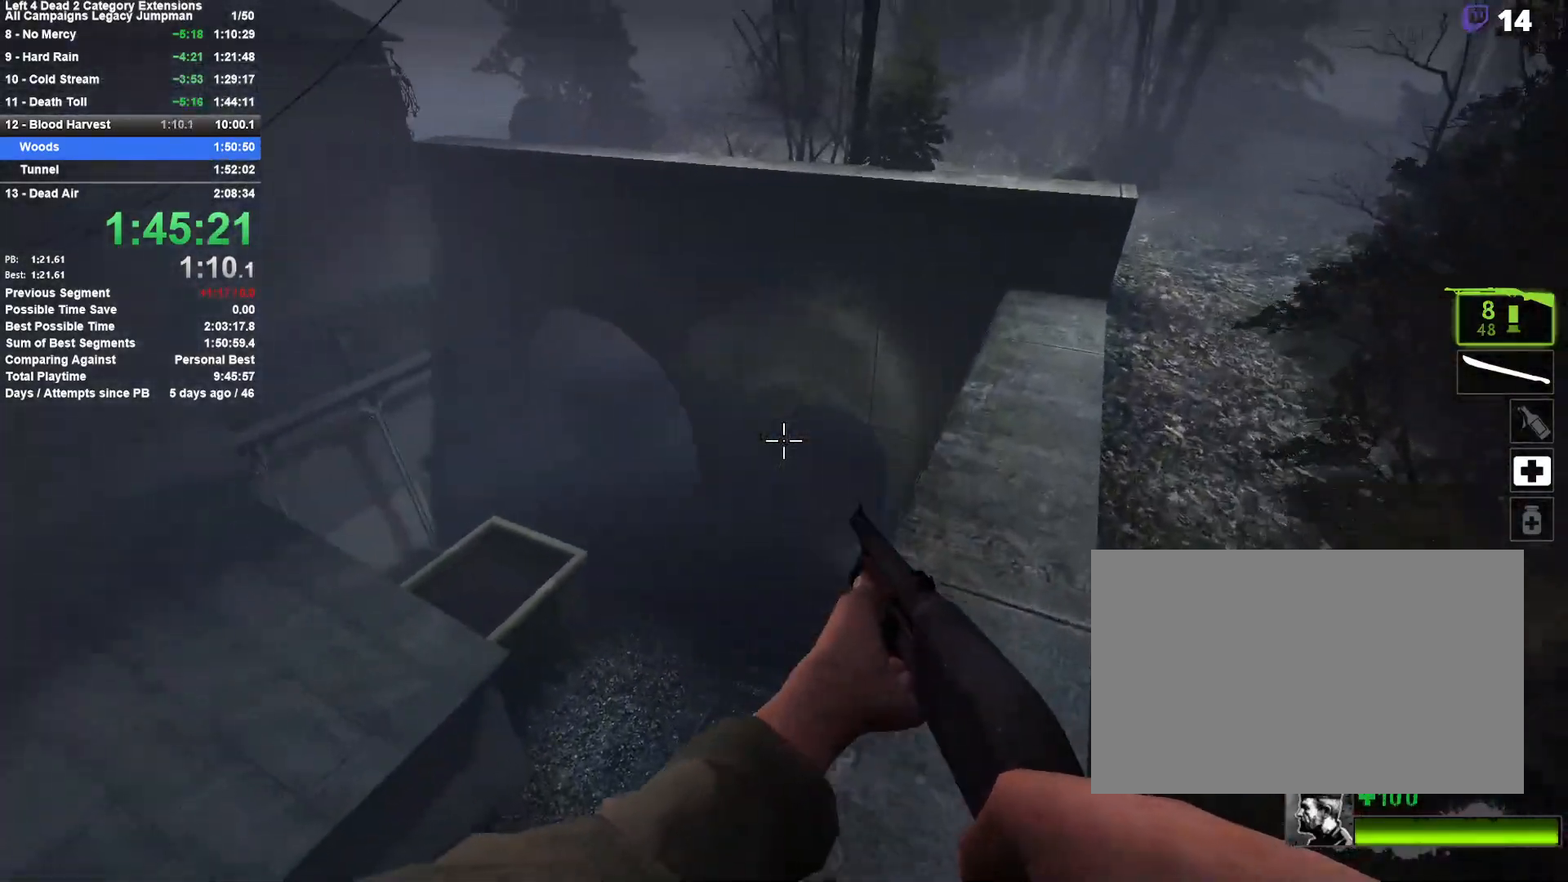
{"keys": ["d"], "mouse": [], "events": []}
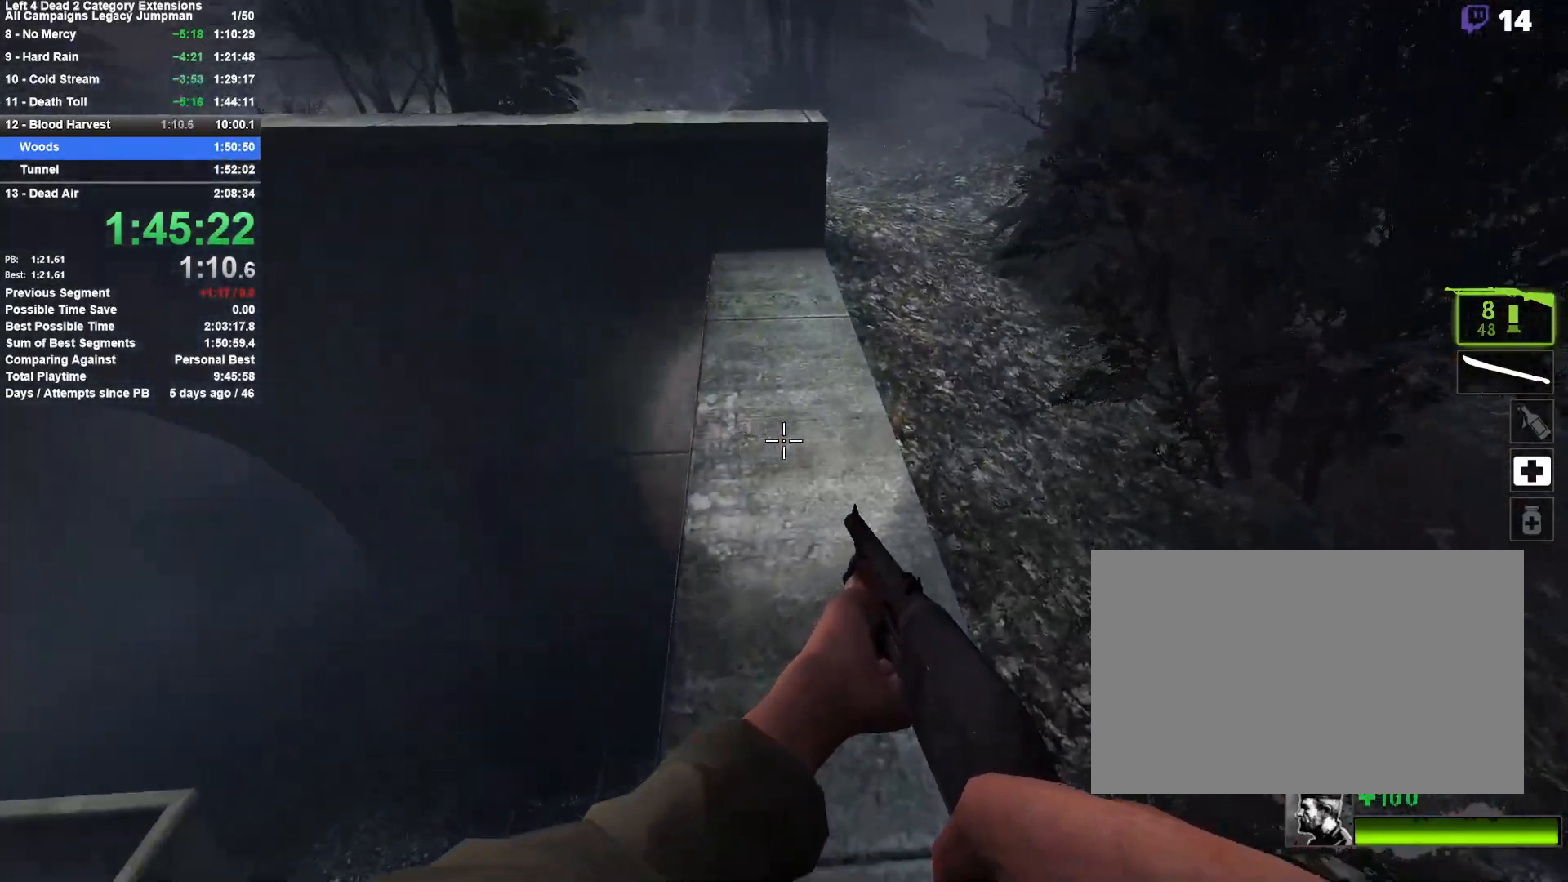
{"keys": ["w"], "mouse": [], "events": [[33, "d", "up"], [33, "w", "down"]]}
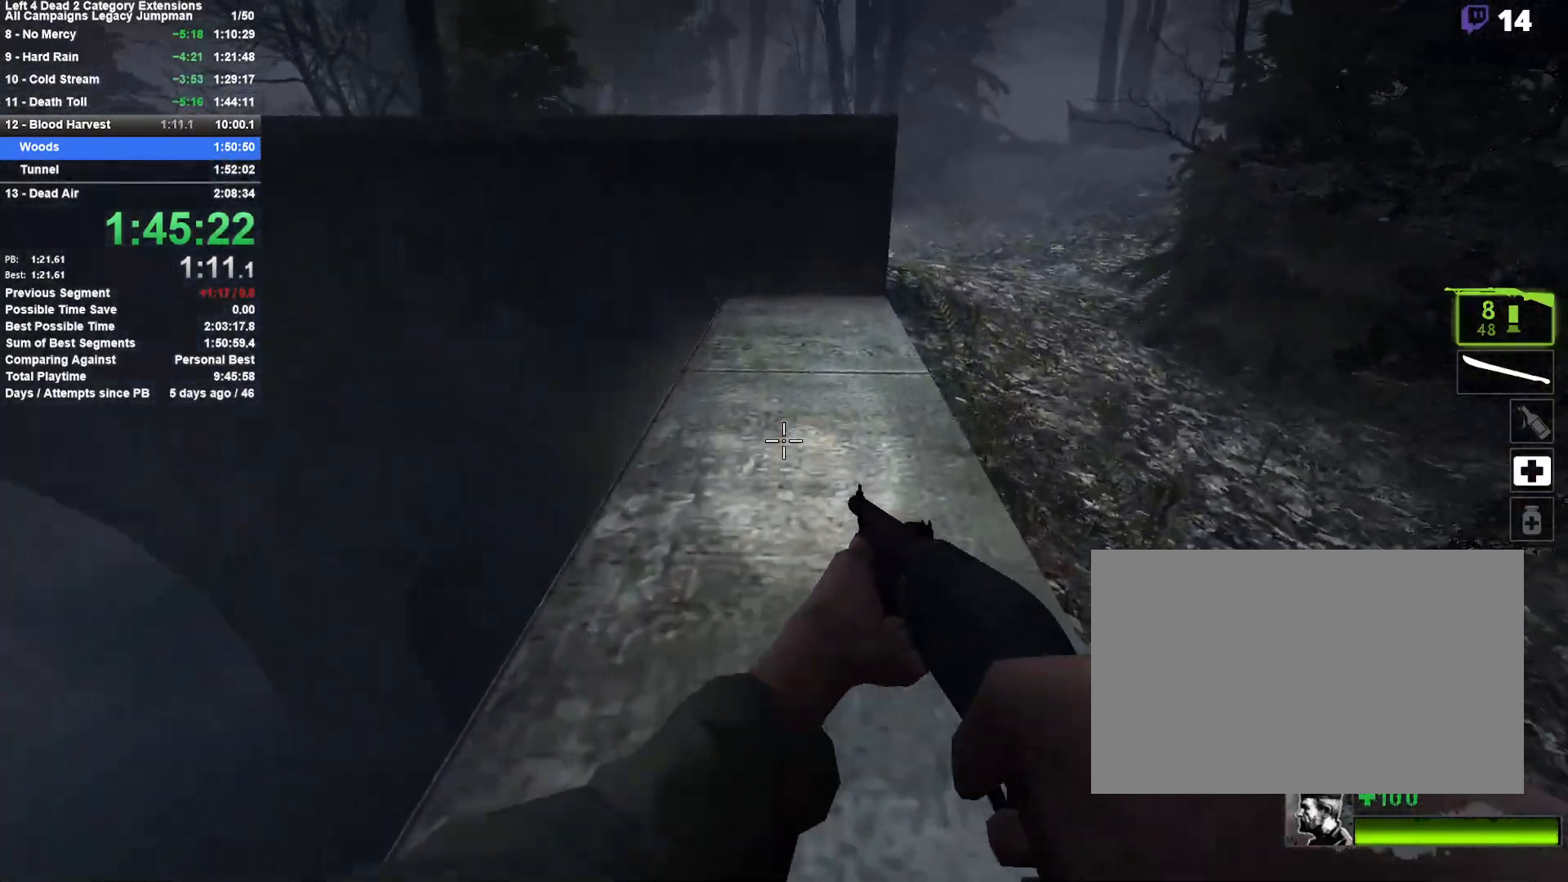
{"keys": ["a"], "mouse": [], "events": [[283, "space", "down"], [433, "a", "down"], [433, "space", "up"], [433, "w", "up"]]}
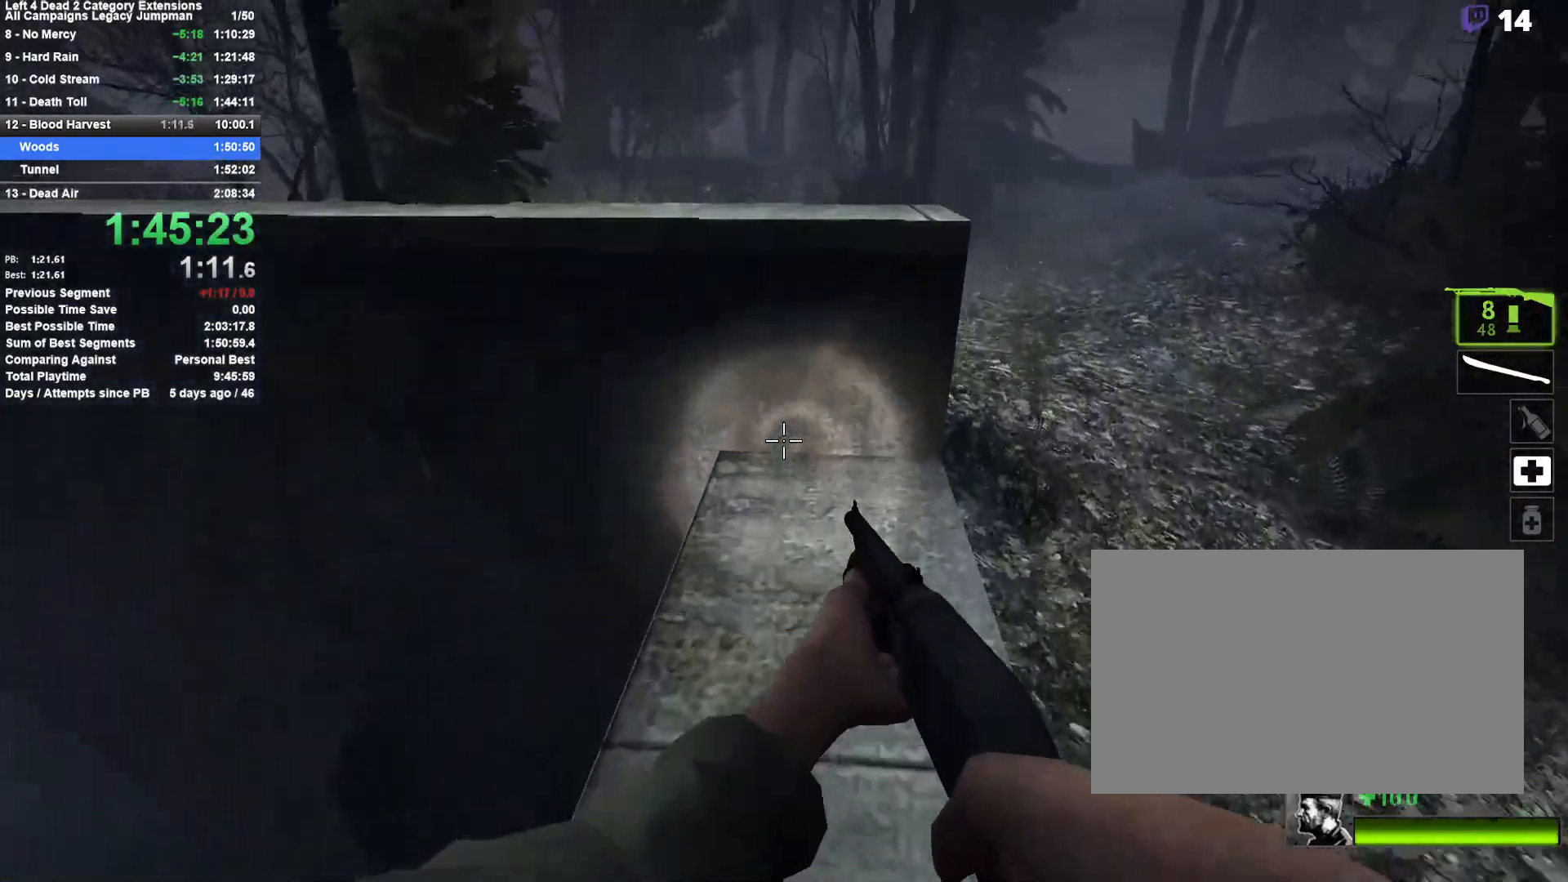
{"keys": ["d"], "mouse": [], "events": [[267, "space", "down"], [450, "a", "up"], [450, "d", "down"], [500, "space", "up"]]}
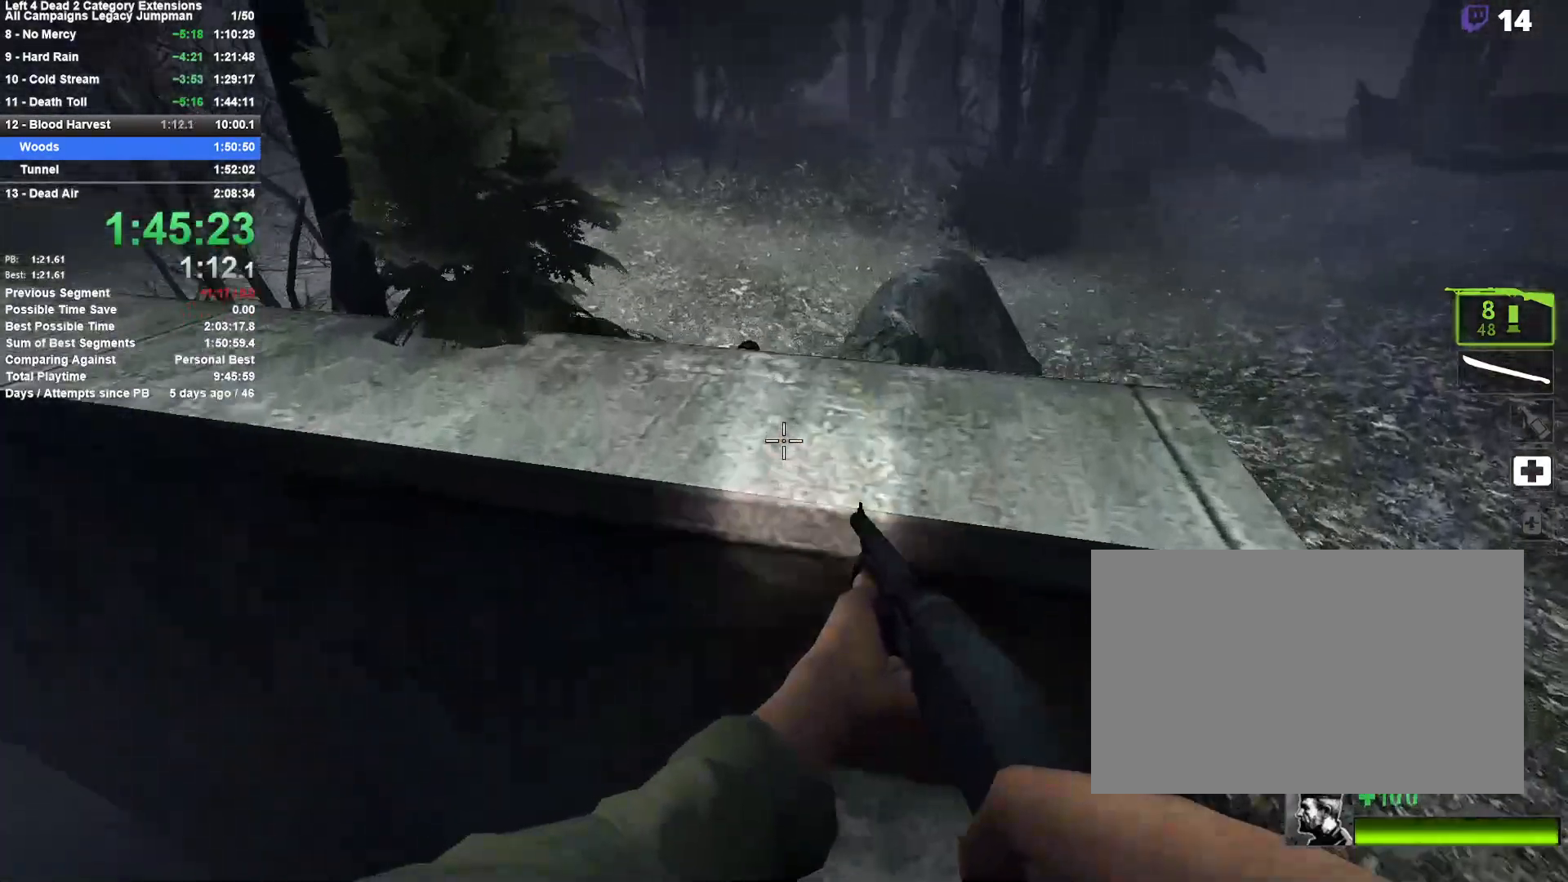
{"keys": ["a", "w"], "mouse": [], "events": [[133, "shift", "down"], [183, "d", "up"], [233, "a", "down"], [233, "shift", "up"], [417, "w", "down"]]}
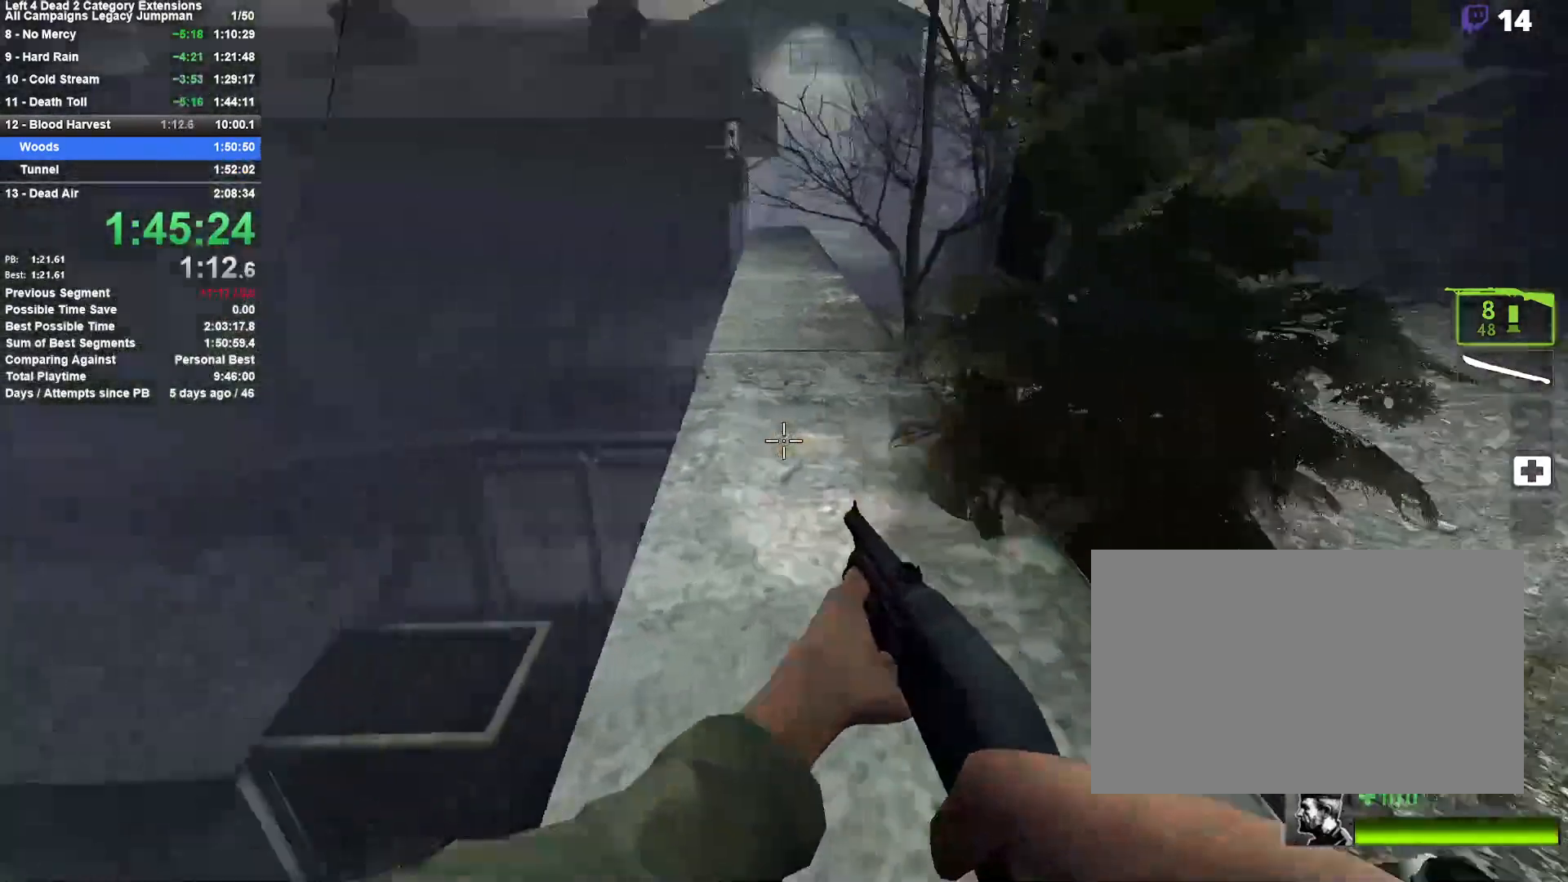
{"keys": ["a", "space"], "mouse": [], "events": [[17, "a", "up"], [333, "a", "down"], [383, "space", "down"], [483, "w", "up"]]}
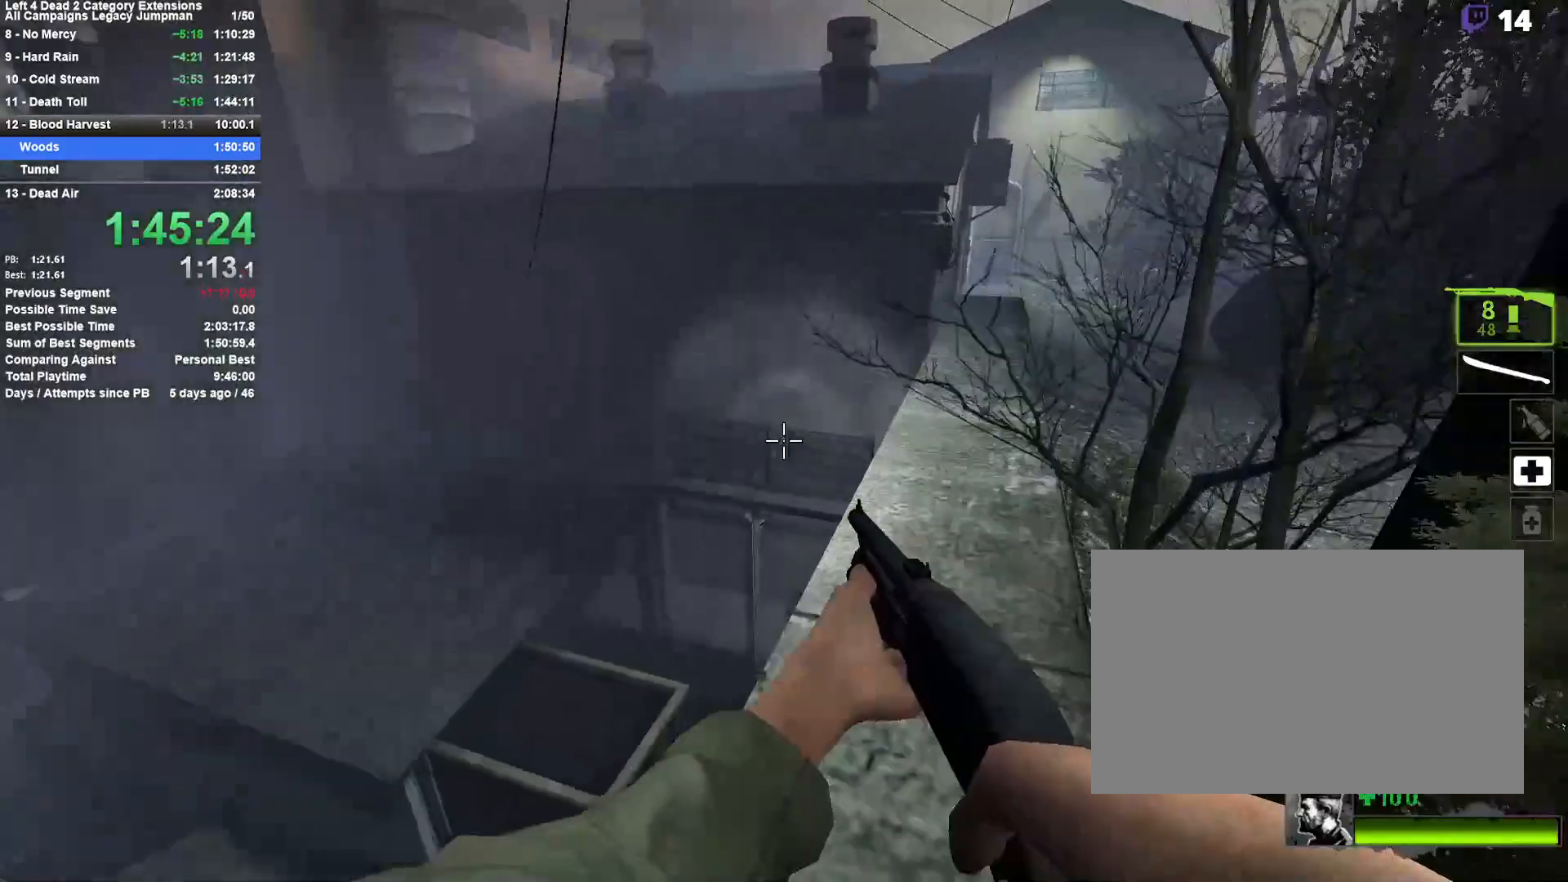
{"keys": ["a"], "mouse": [], "events": [[33, "a", "up"], [33, "d", "down"], [83, "space", "up"], [500, "a", "down"], [500, "d", "up"]]}
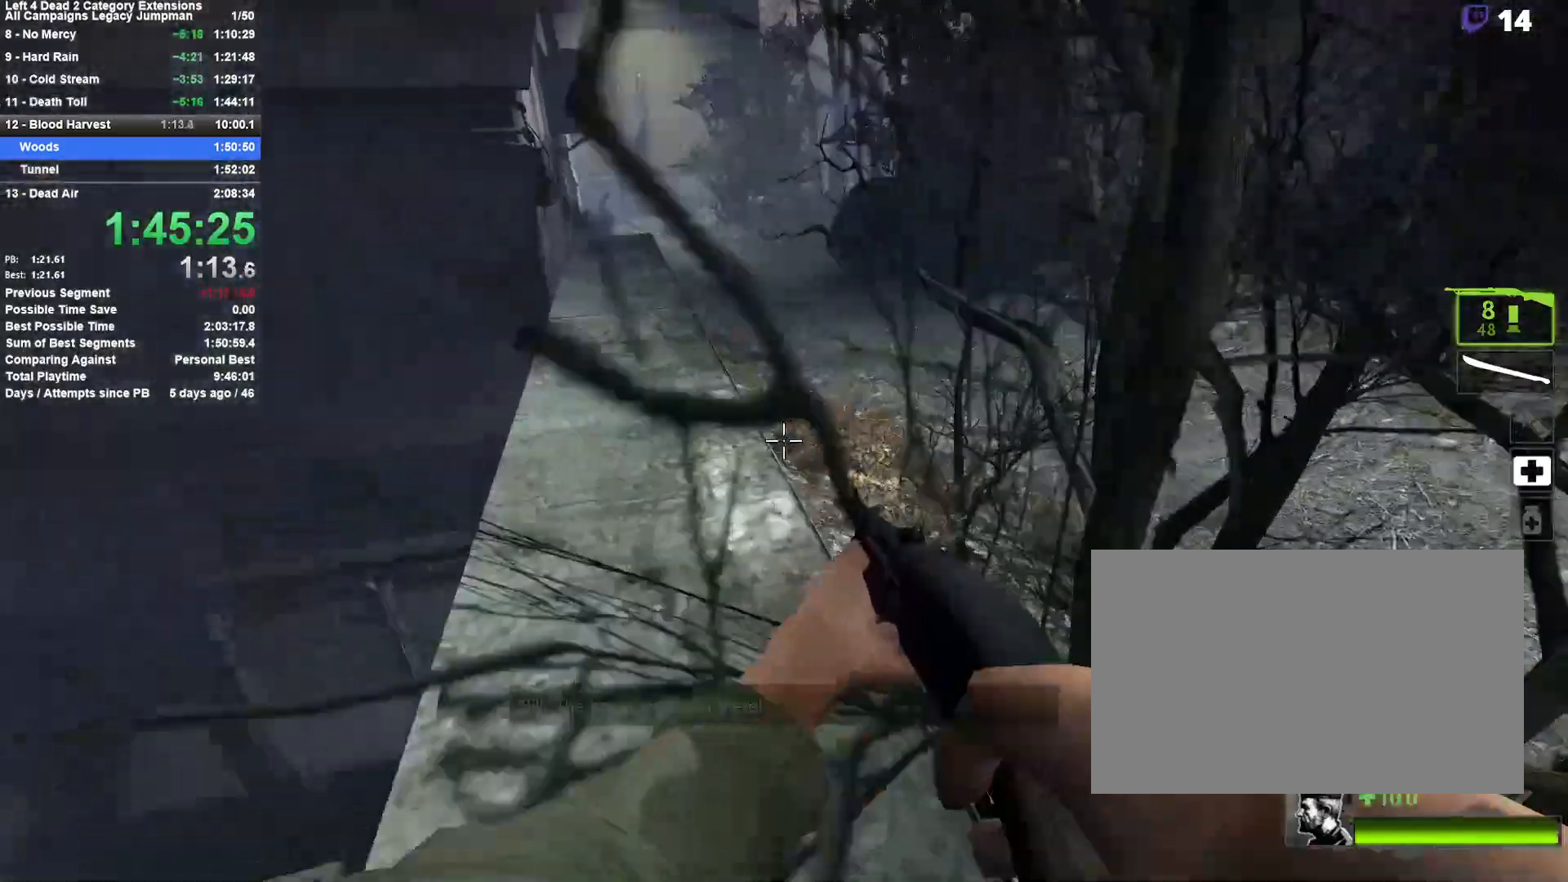
{"keys": ["d"], "mouse": [], "events": [[50, "space", "down"], [233, "a", "up"], [233, "d", "down"], [283, "space", "up"]]}
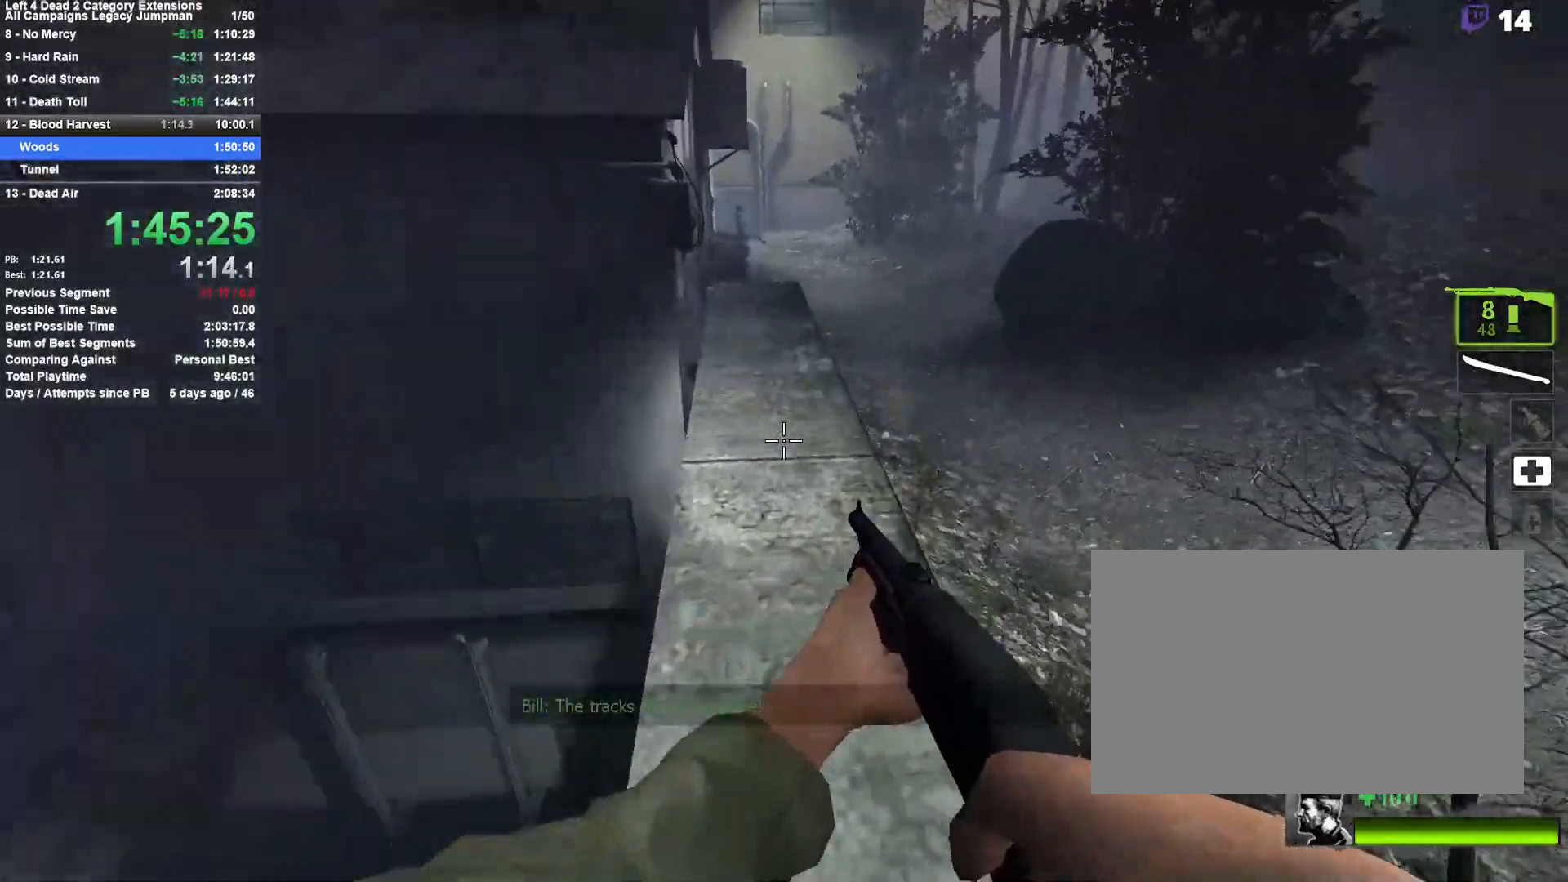
{"keys": ["d"], "mouse": [], "events": [[100, "a", "down"], [150, "d", "up"], [150, "space", "down"], [383, "a", "up"], [383, "d", "down"], [383, "space", "up"]]}
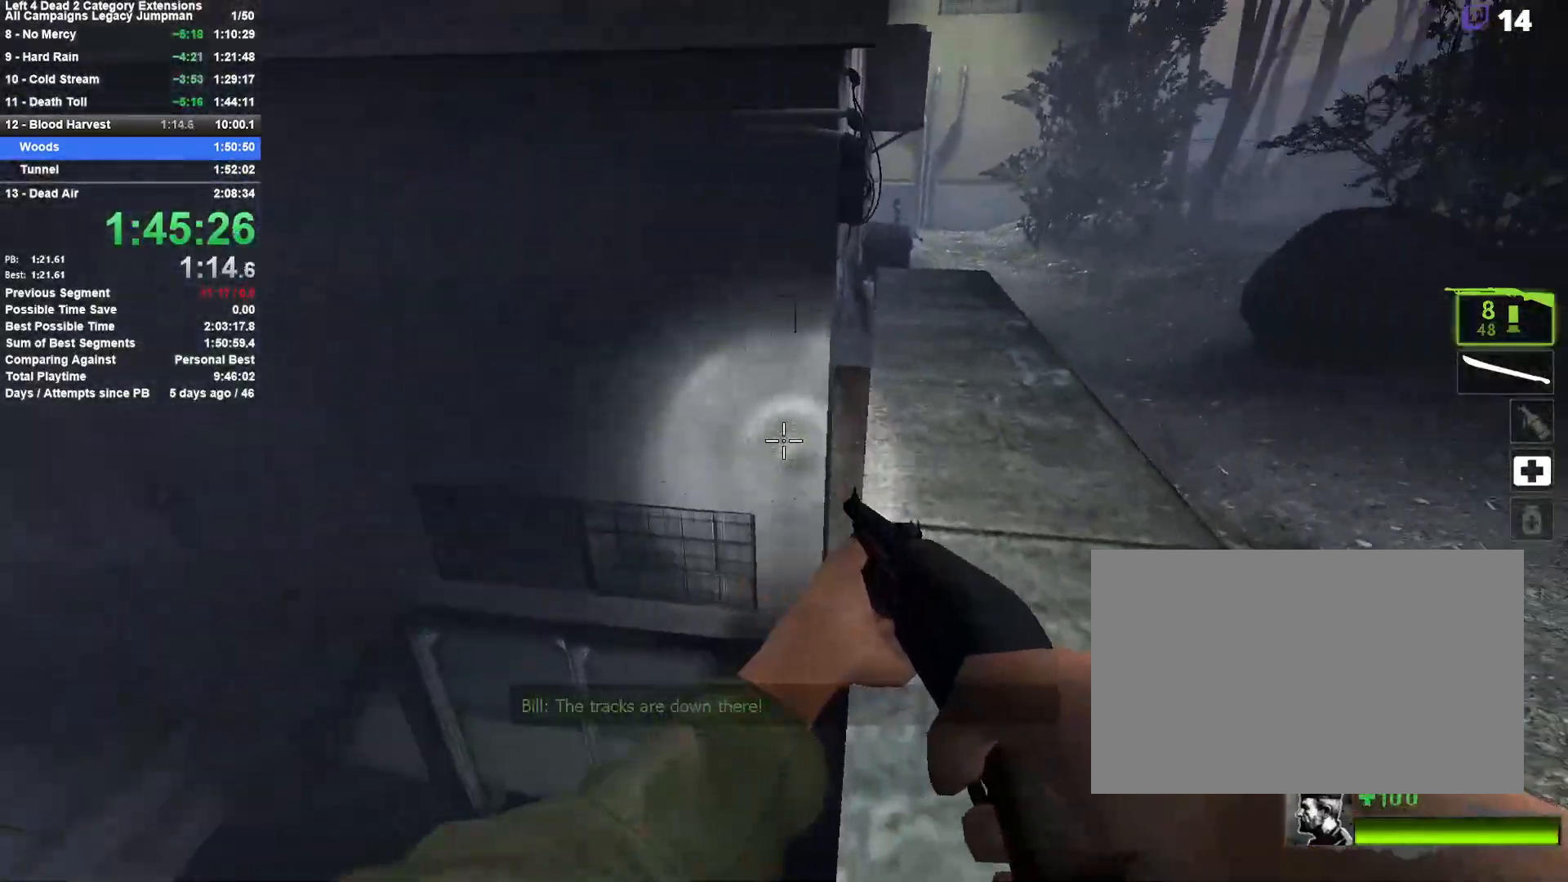
{"keys": ["a", "space"], "mouse": [], "events": [[33, "w", "down"], [117, "d", "up"], [317, "d", "down"], [350, "space", "down"], [400, "w", "up"], [500, "a", "down"], [500, "d", "up"]]}
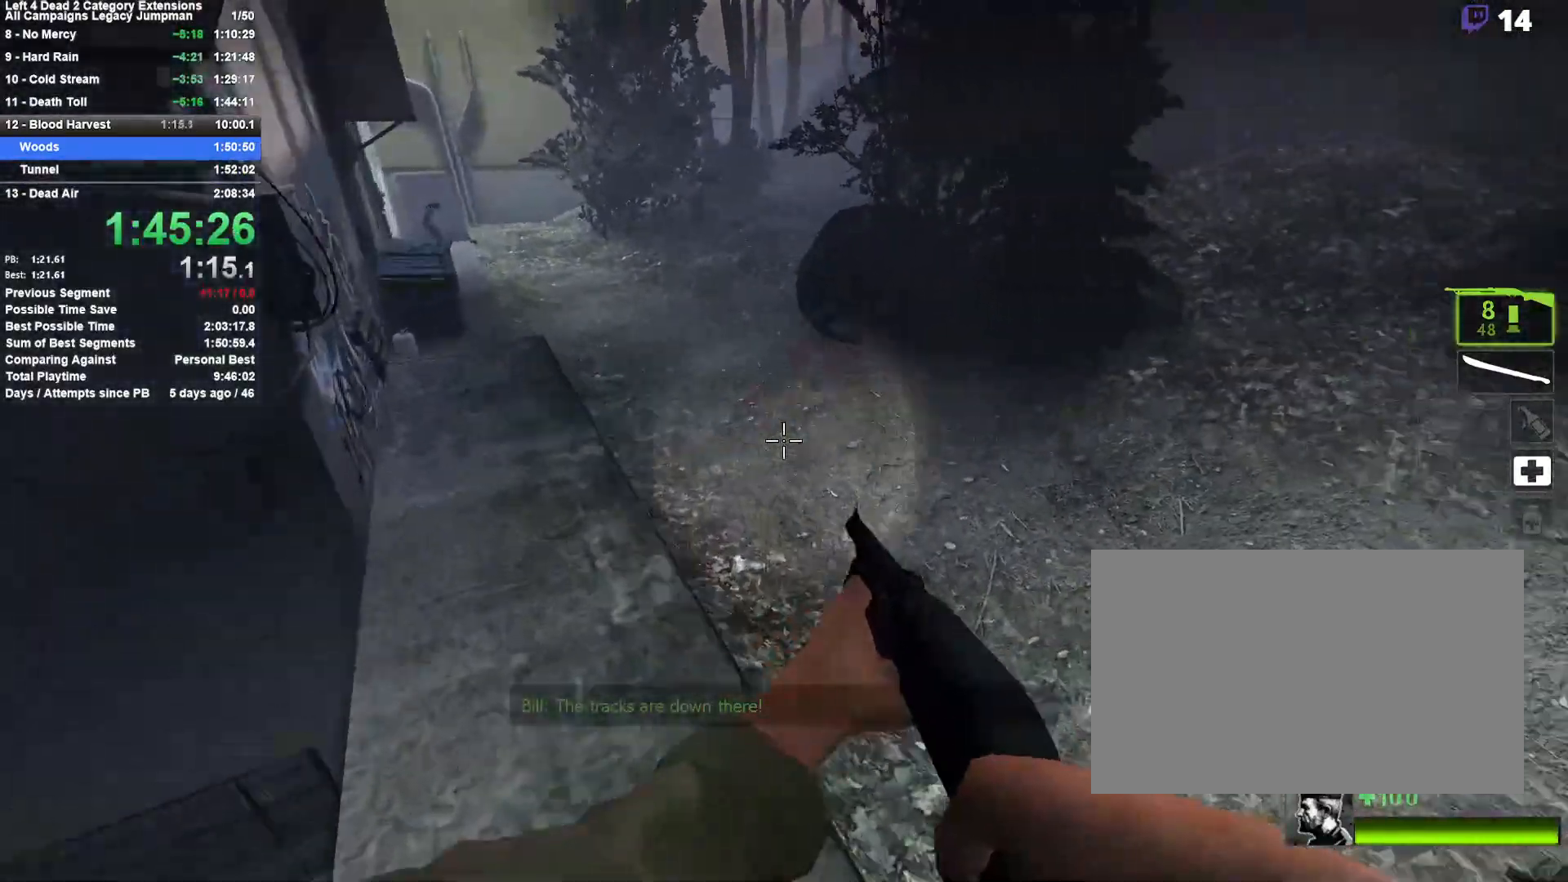
{"keys": ["d"], "mouse": [], "events": [[50, "space", "up"], [417, "a", "up"], [467, "d", "down"]]}
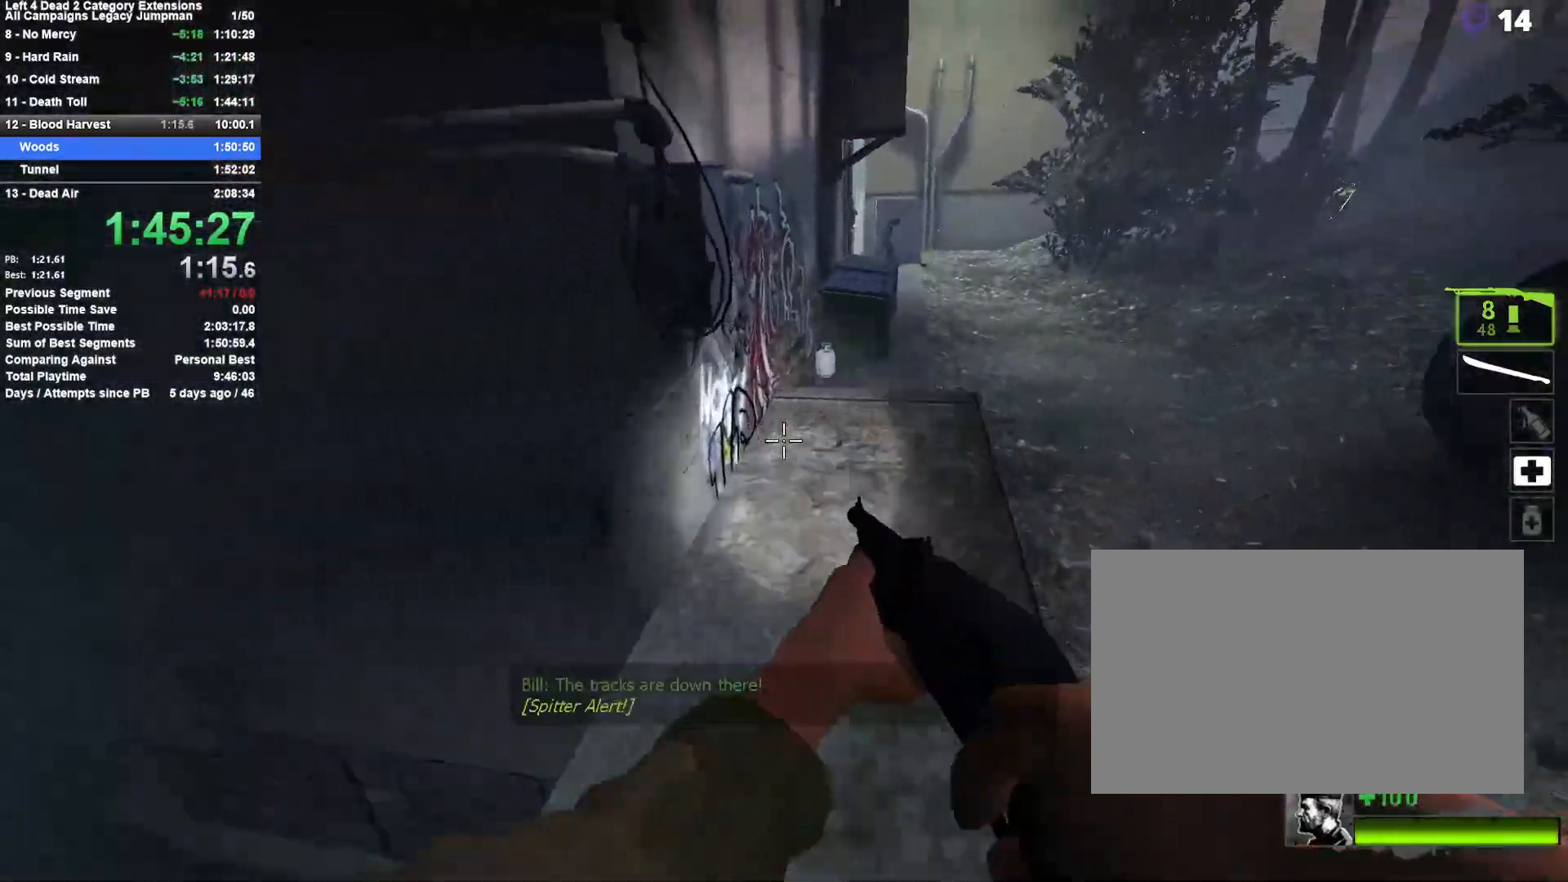
{"keys": ["a"], "mouse": [], "events": [[17, "space", "down"], [250, "a", "down"], [250, "d", "up"], [250, "space", "up"]]}
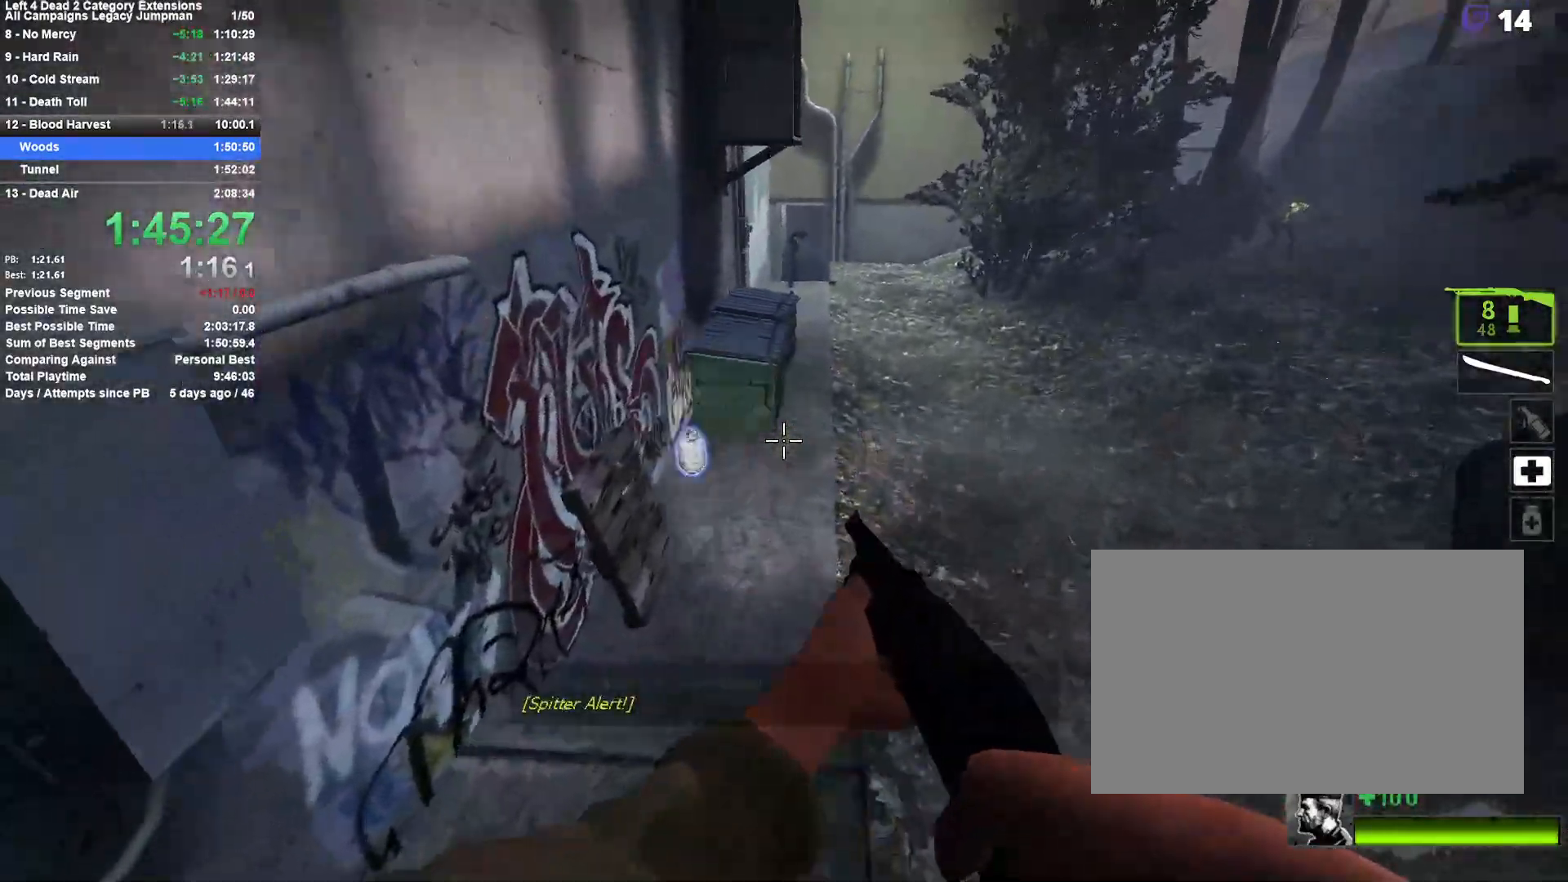
{"keys": ["d"], "mouse": [], "events": [[117, "d", "down"], [117, "space", "down"], [167, "a", "up"], [350, "space", "up"]]}
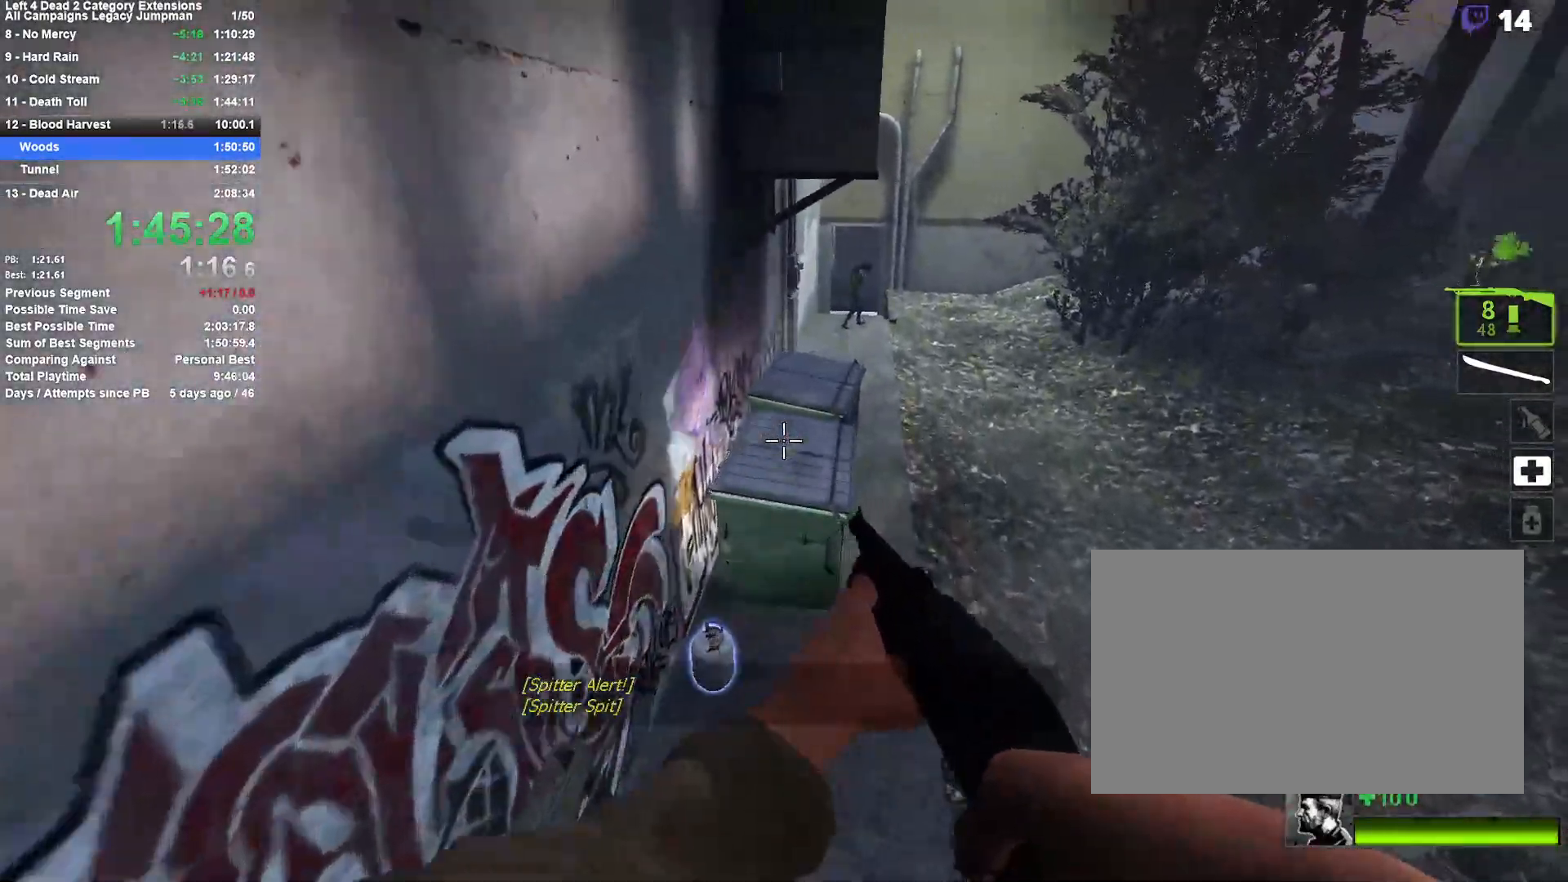
{"keys": ["d", "space"], "mouse": [], "events": [[367, "space", "down"]]}
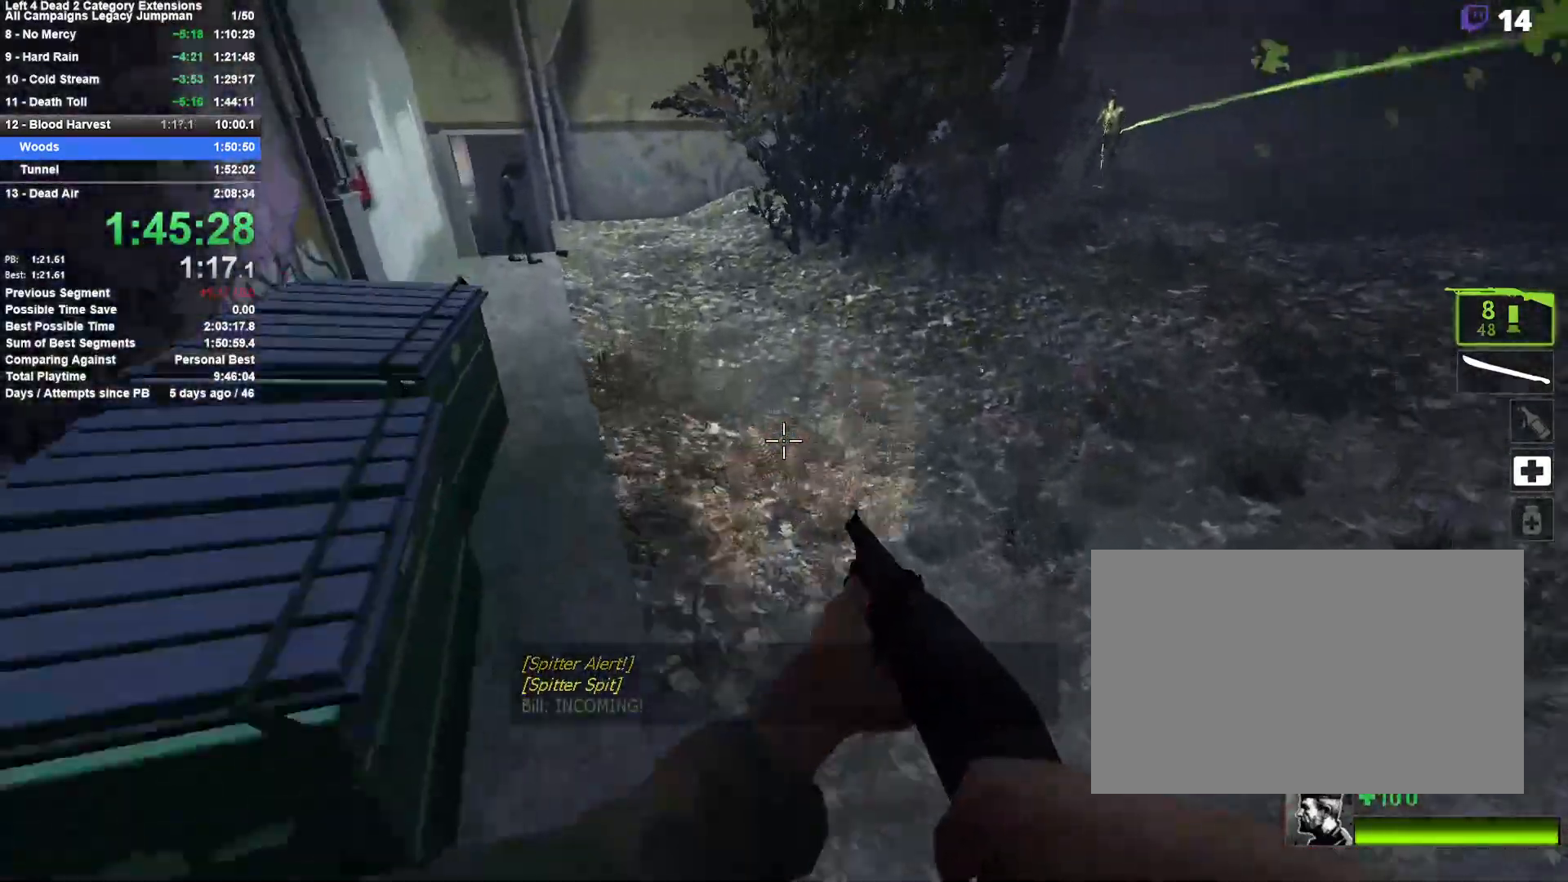
{"keys": ["a"], "mouse": [], "events": [[50, "a", "down"], [50, "d", "up"], [100, "space", "up"]]}
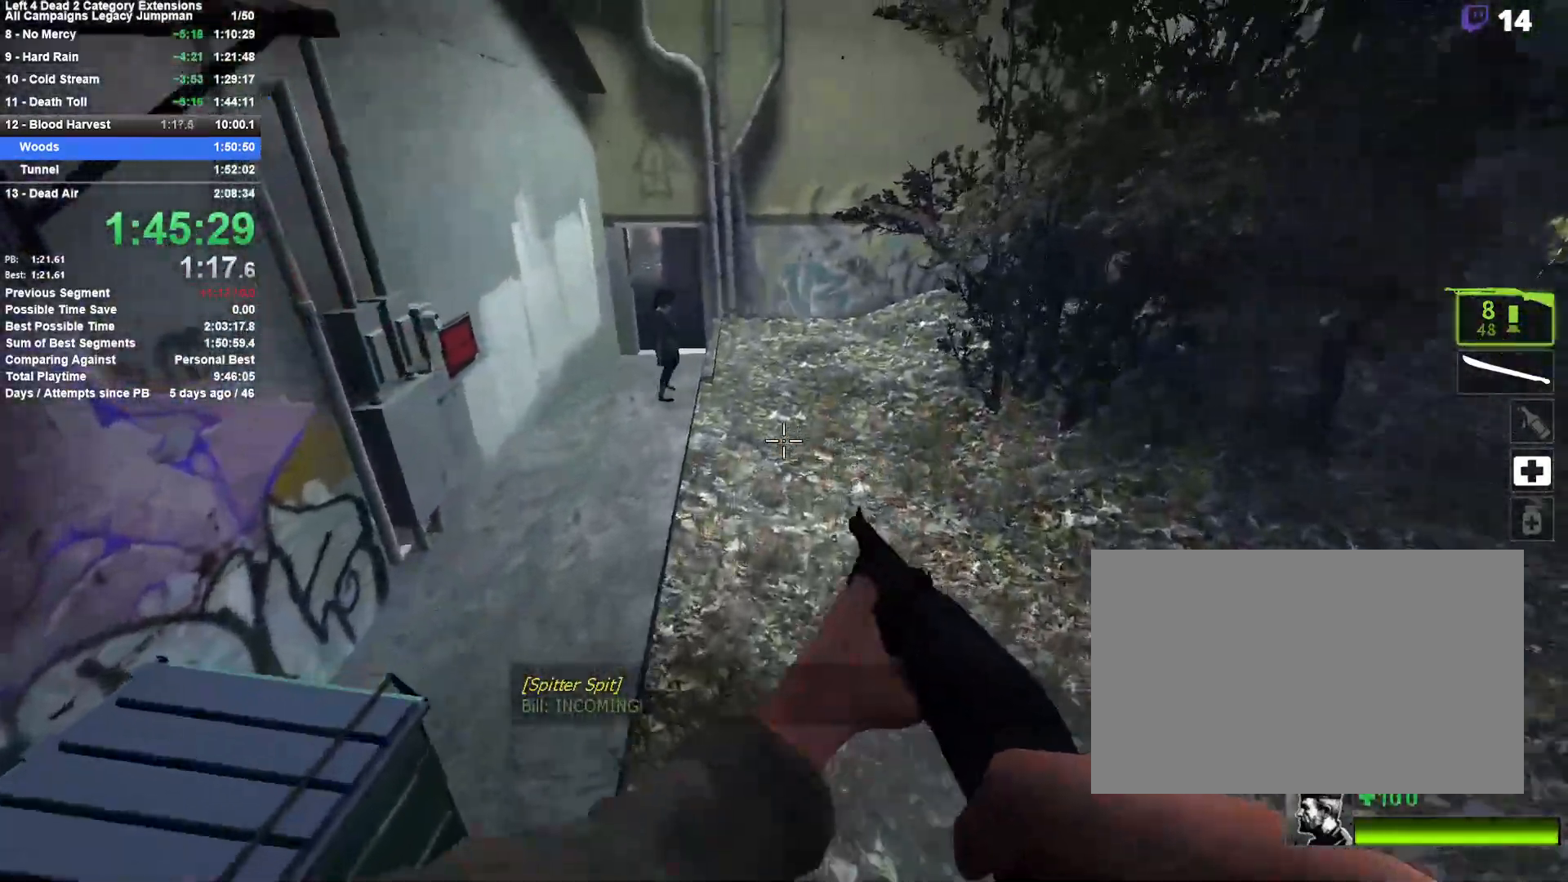
{"keys": ["d", "space"], "mouse": [], "events": [[317, "mouse_left", "down"], [317, "space", "down"], [400, "d", "down"], [400, "mouse_left", "up"], [450, "a", "up"]]}
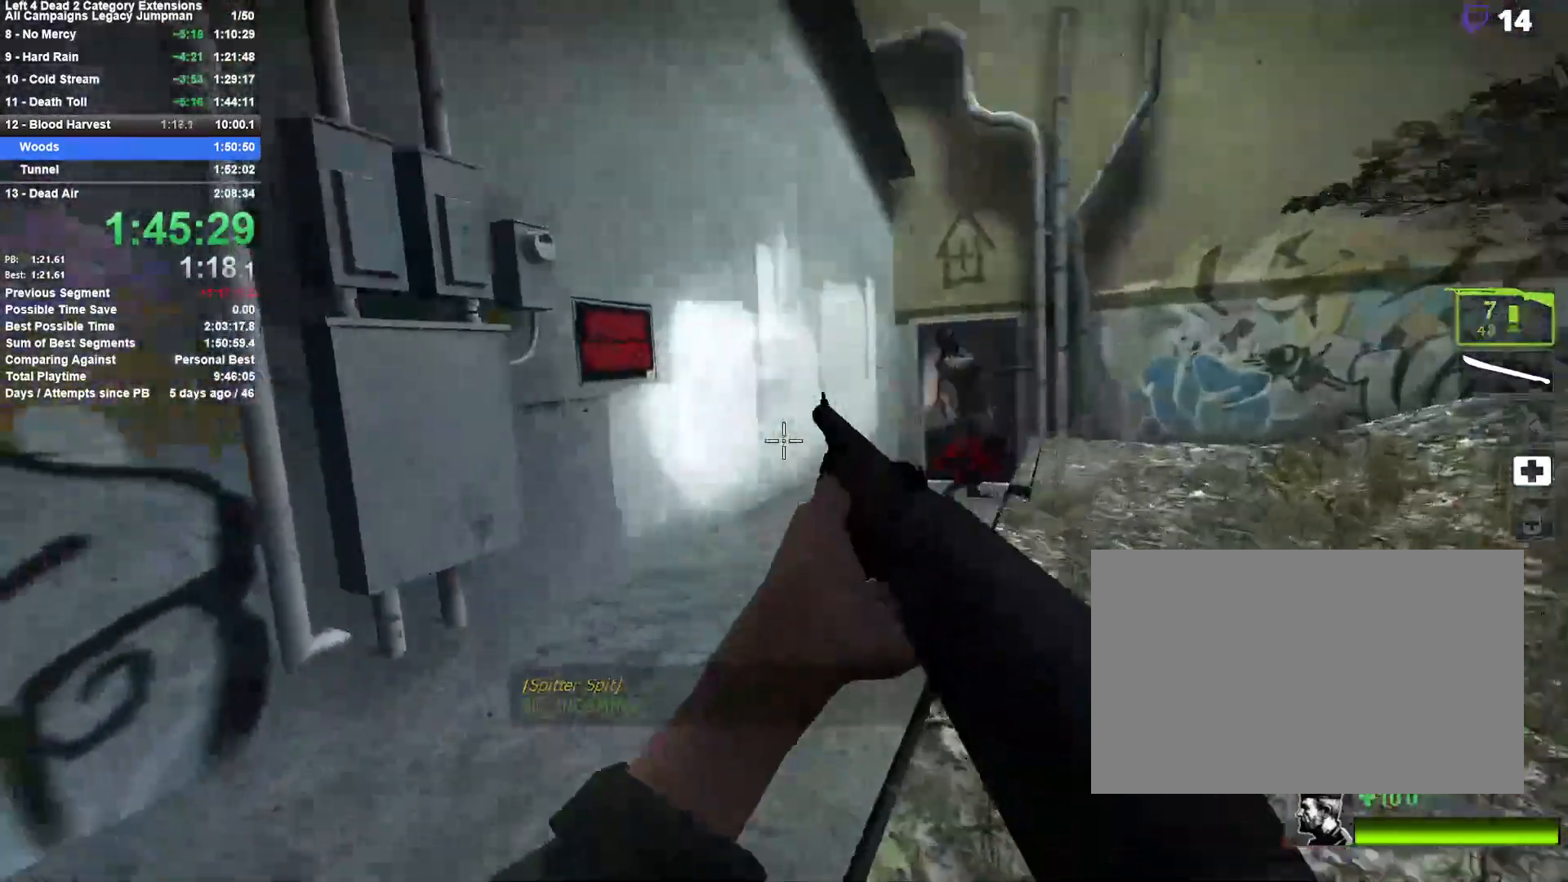
{"keys": ["r", "w"], "mouse": [], "events": [[50, "space", "up"], [183, "w", "down"], [233, "d", "up"], [283, "a", "down"], [333, "a", "up"], [467, "r", "down"]]}
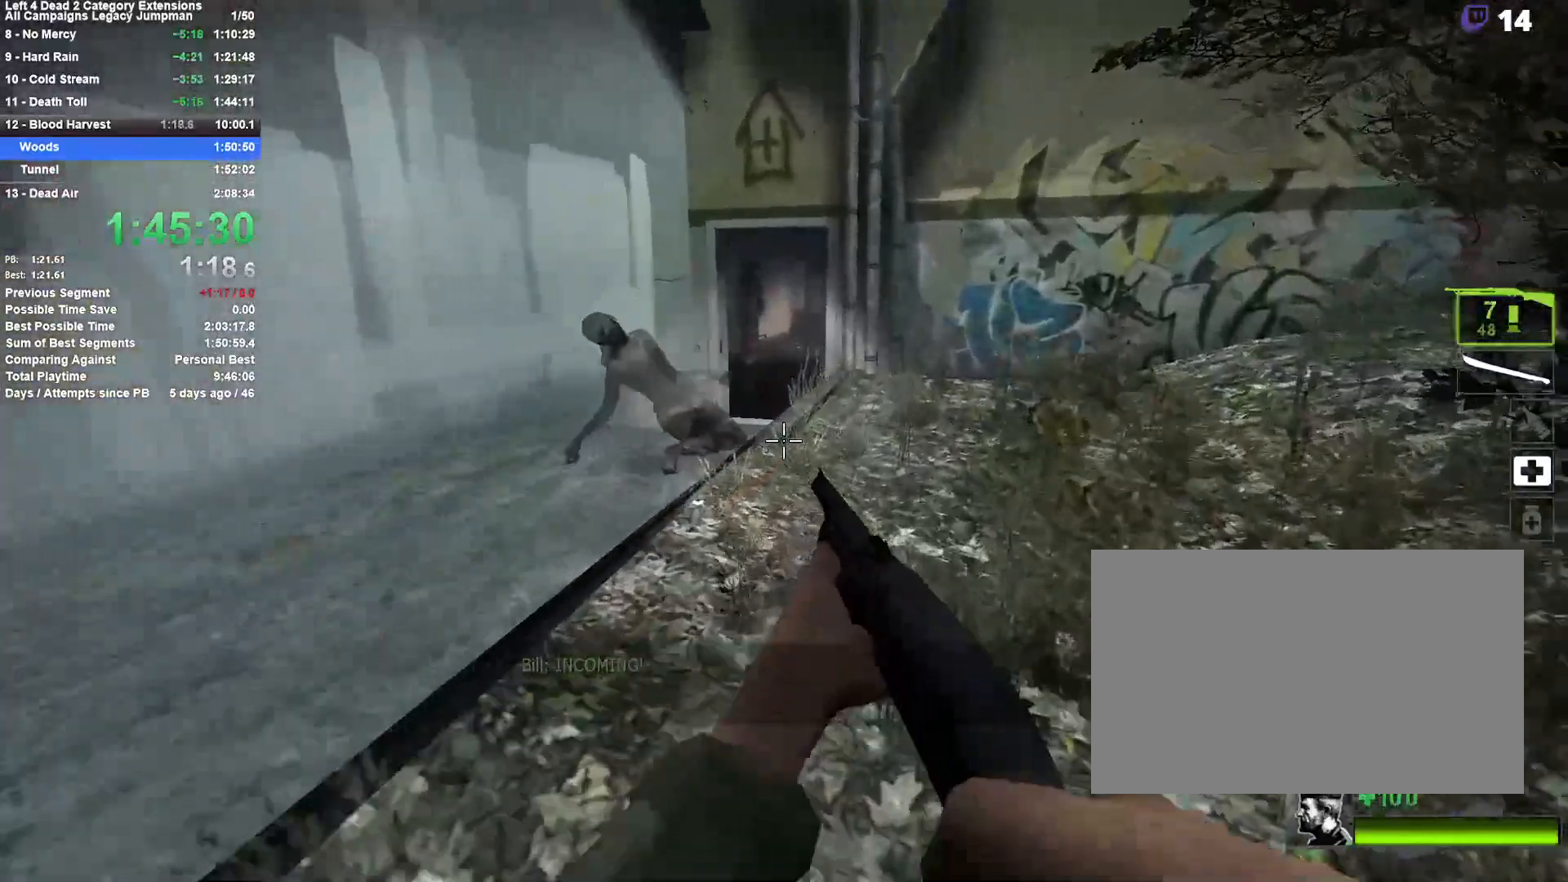
{"keys": ["w"], "mouse": [], "events": [[100, "r", "up"], [150, "a", "down"], [300, "a", "up"]]}
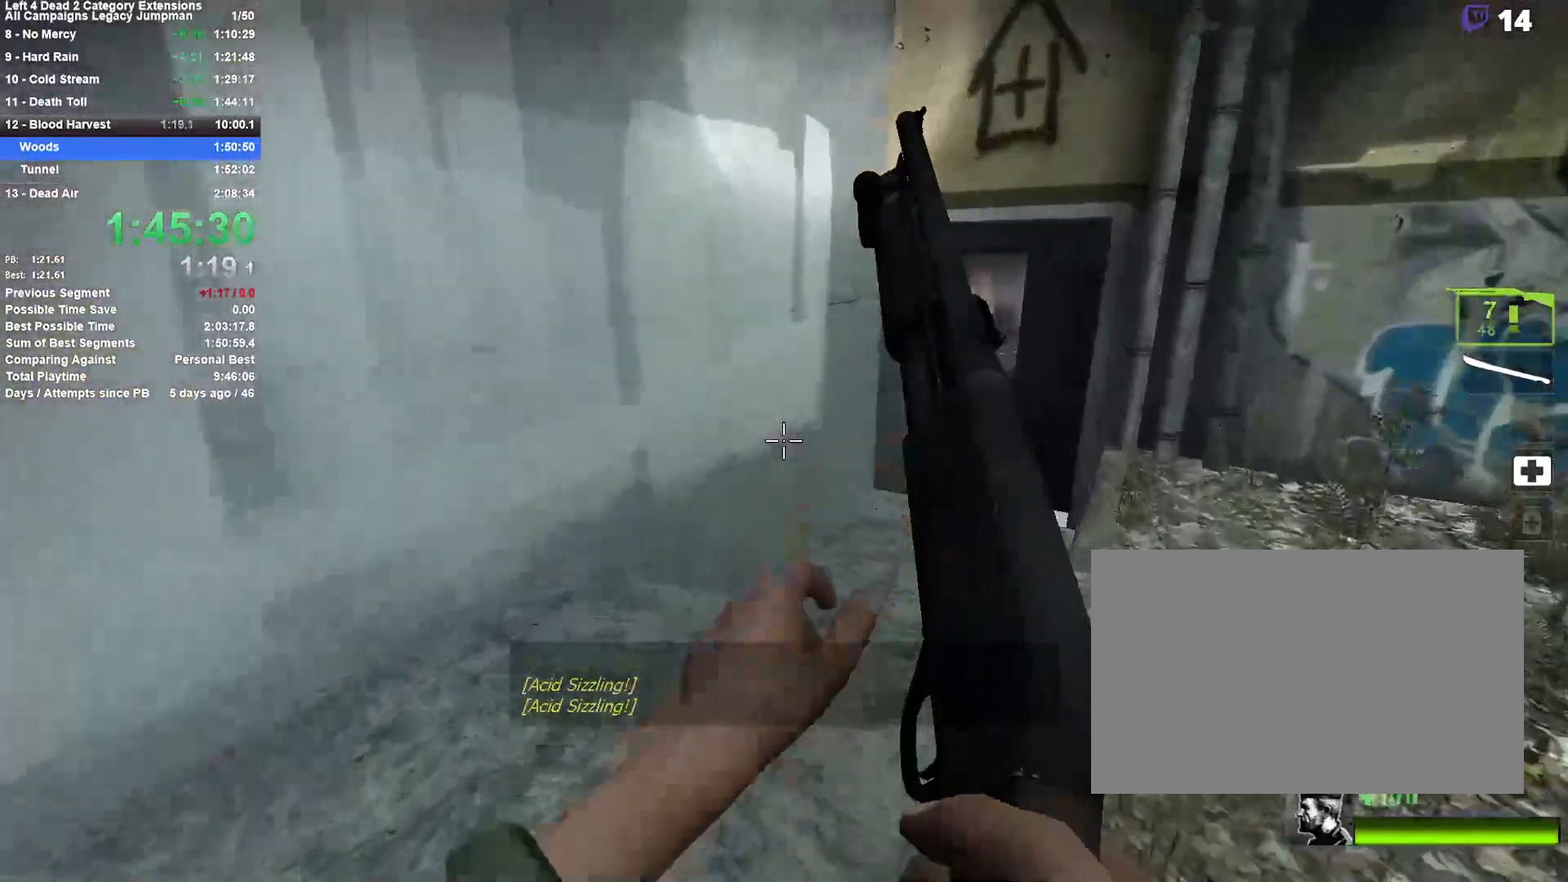
{"keys": ["d"], "mouse": [], "events": [[117, "space", "down"], [167, "d", "down"], [267, "w", "up"], [350, "space", "up"]]}
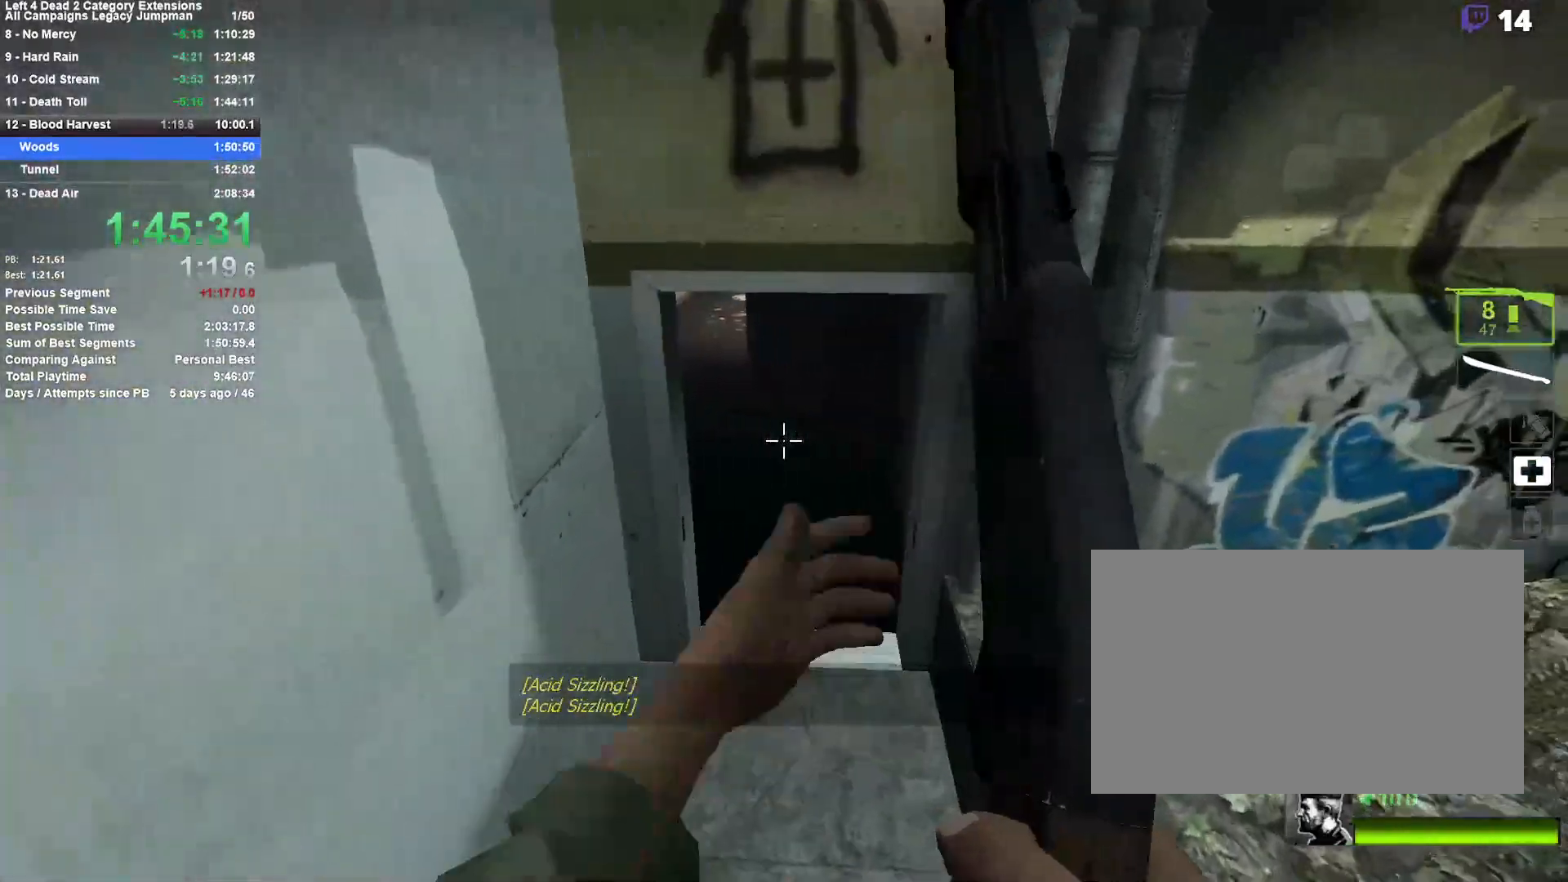
{"keys": ["w"], "mouse": [], "events": [[50, "d", "up"], [83, "w", "down"], [233, "a", "down"], [317, "a", "up"]]}
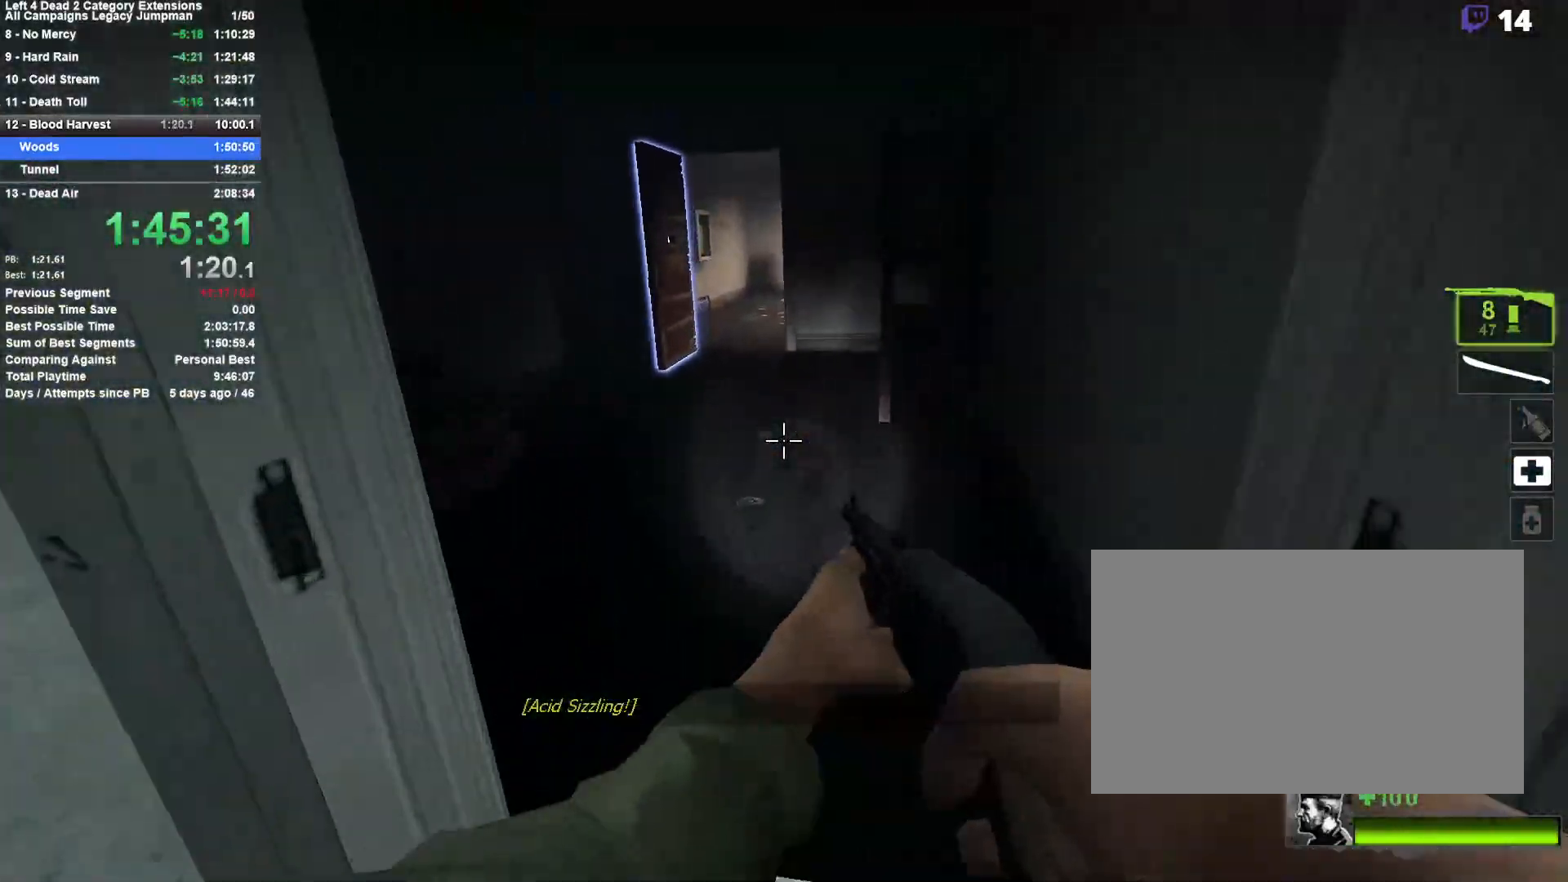
{"keys": ["w"], "mouse": [], "events": [[250, "a", "down"], [333, "a", "up"]]}
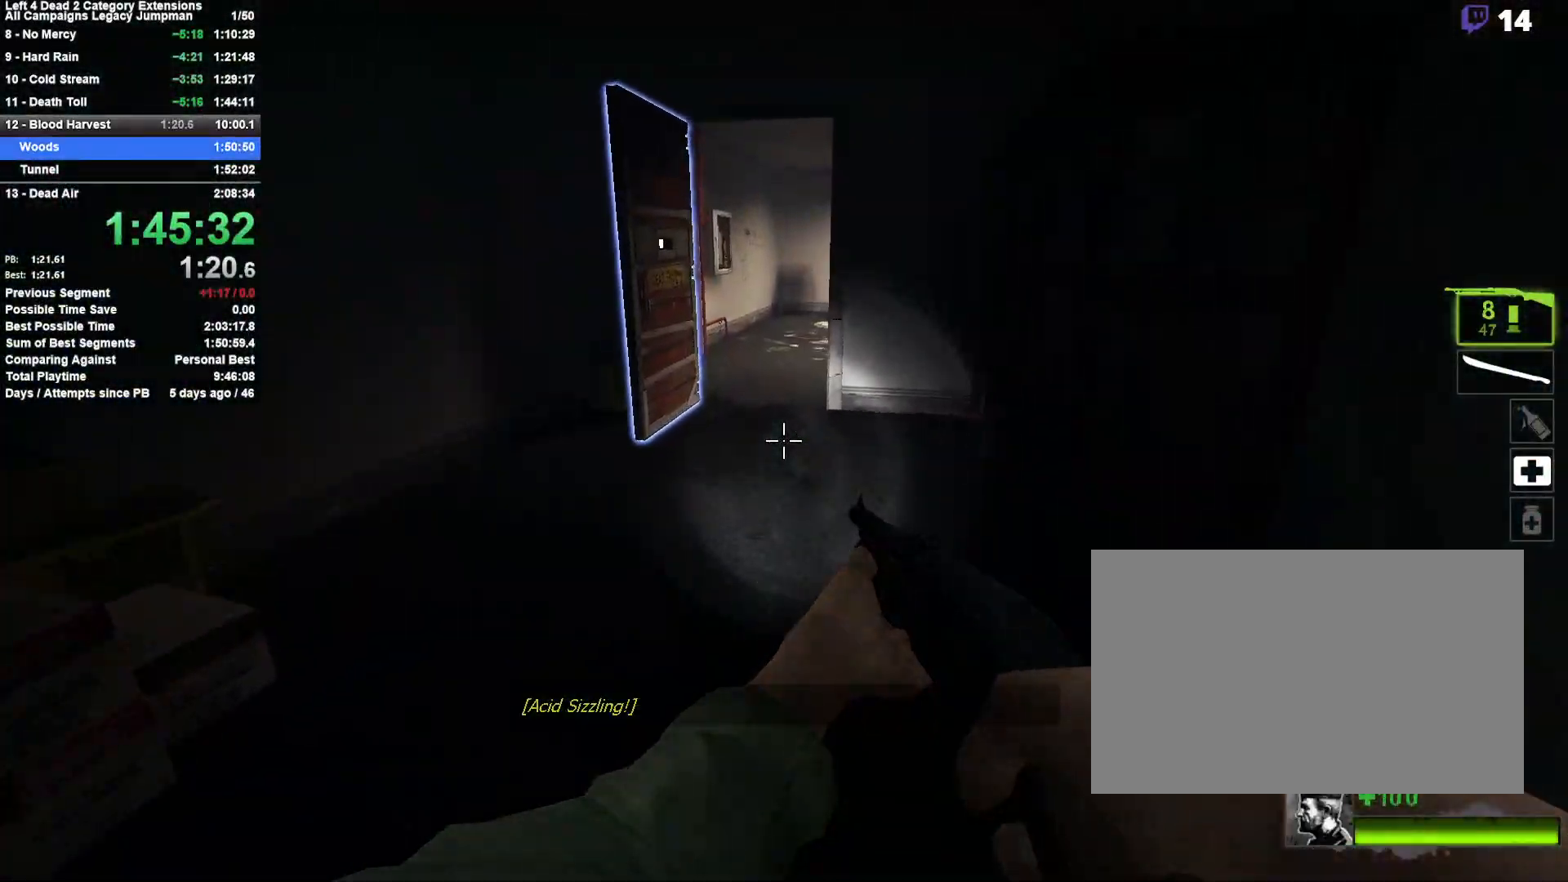
{"keys": ["w"], "mouse": [], "events": [[267, "a", "down"], [300, "a", "up"]]}
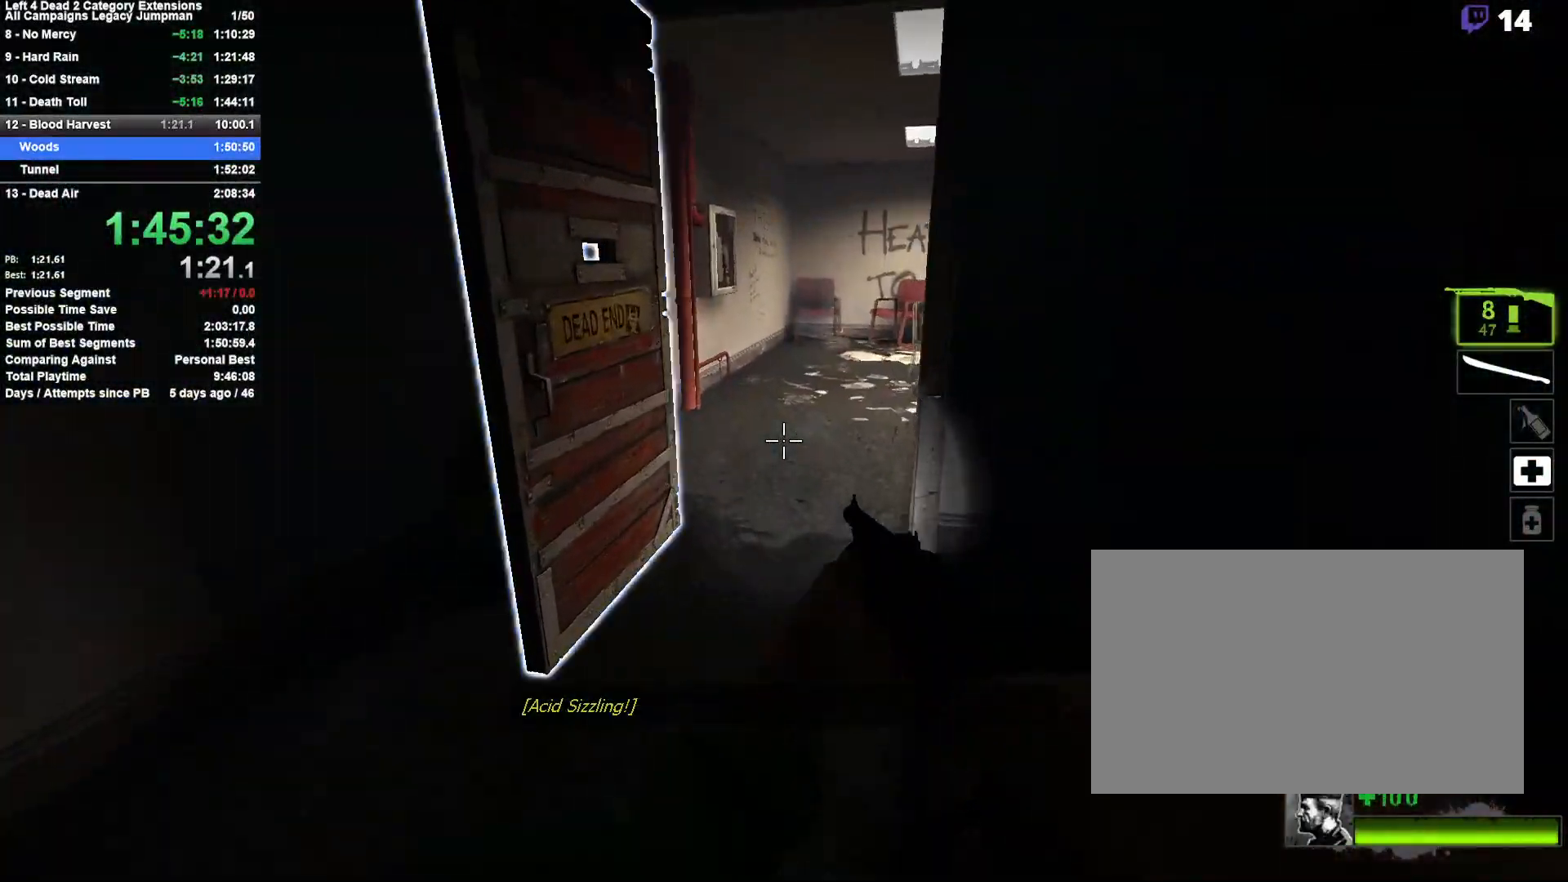
{"keys": ["d", "e", "w"], "mouse": [], "events": [[317, "d", "down"], [317, "e", "down"]]}
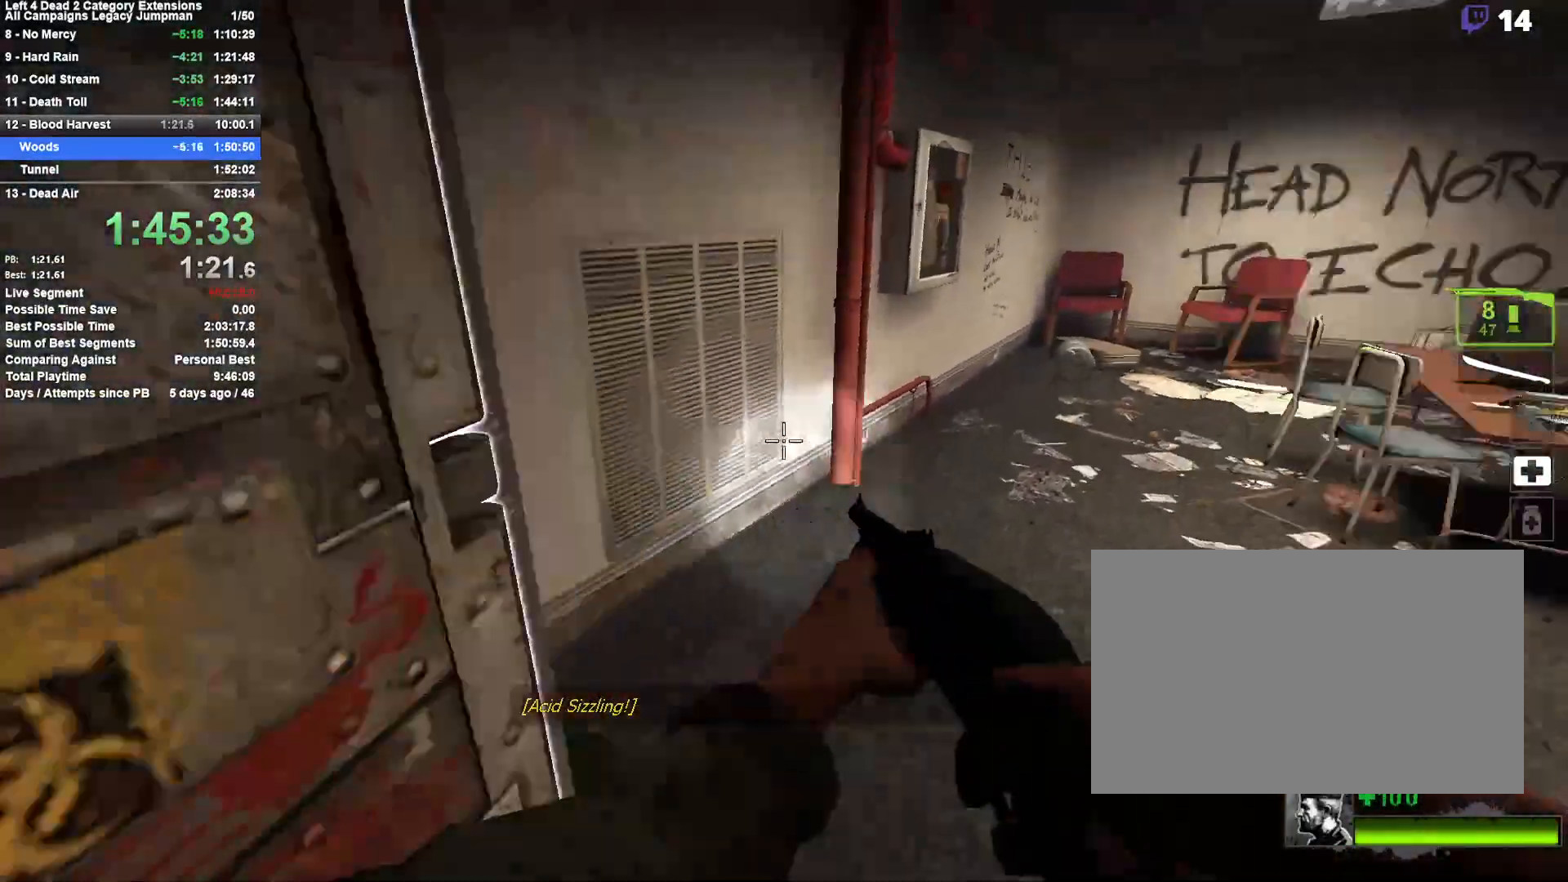
{"keys": ["d", "w"], "mouse": [], "events": [[50, "d", "up"], [50, "e", "up"], [250, "d", "down"], [333, "d", "up"], [483, "d", "down"]]}
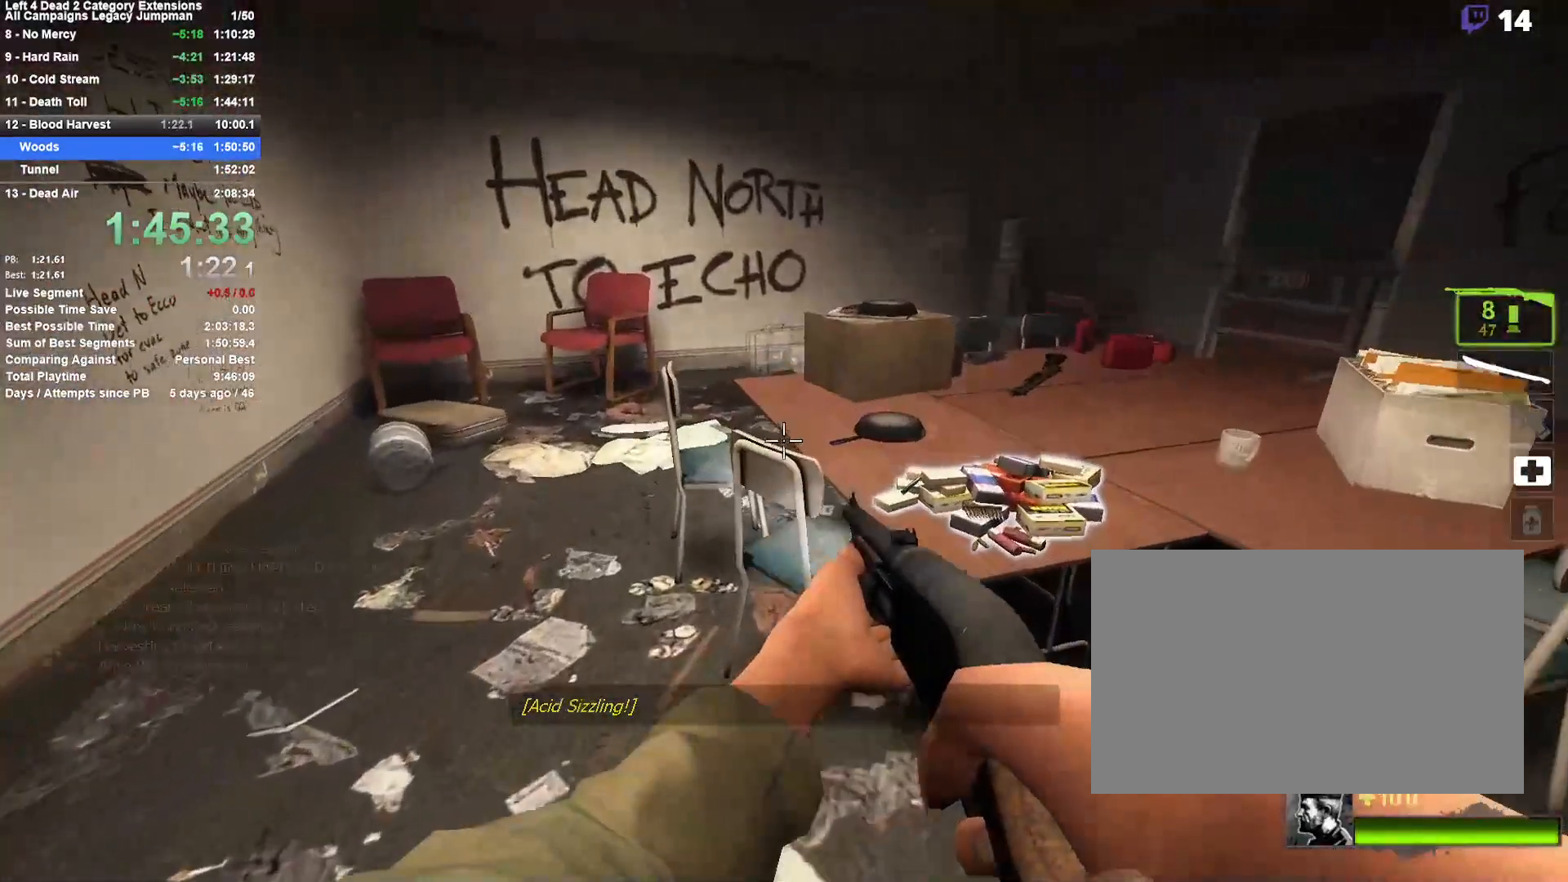
{"keys": [], "mouse": [], "events": [[300, "w", "up"], [350, "d", "up"]]}